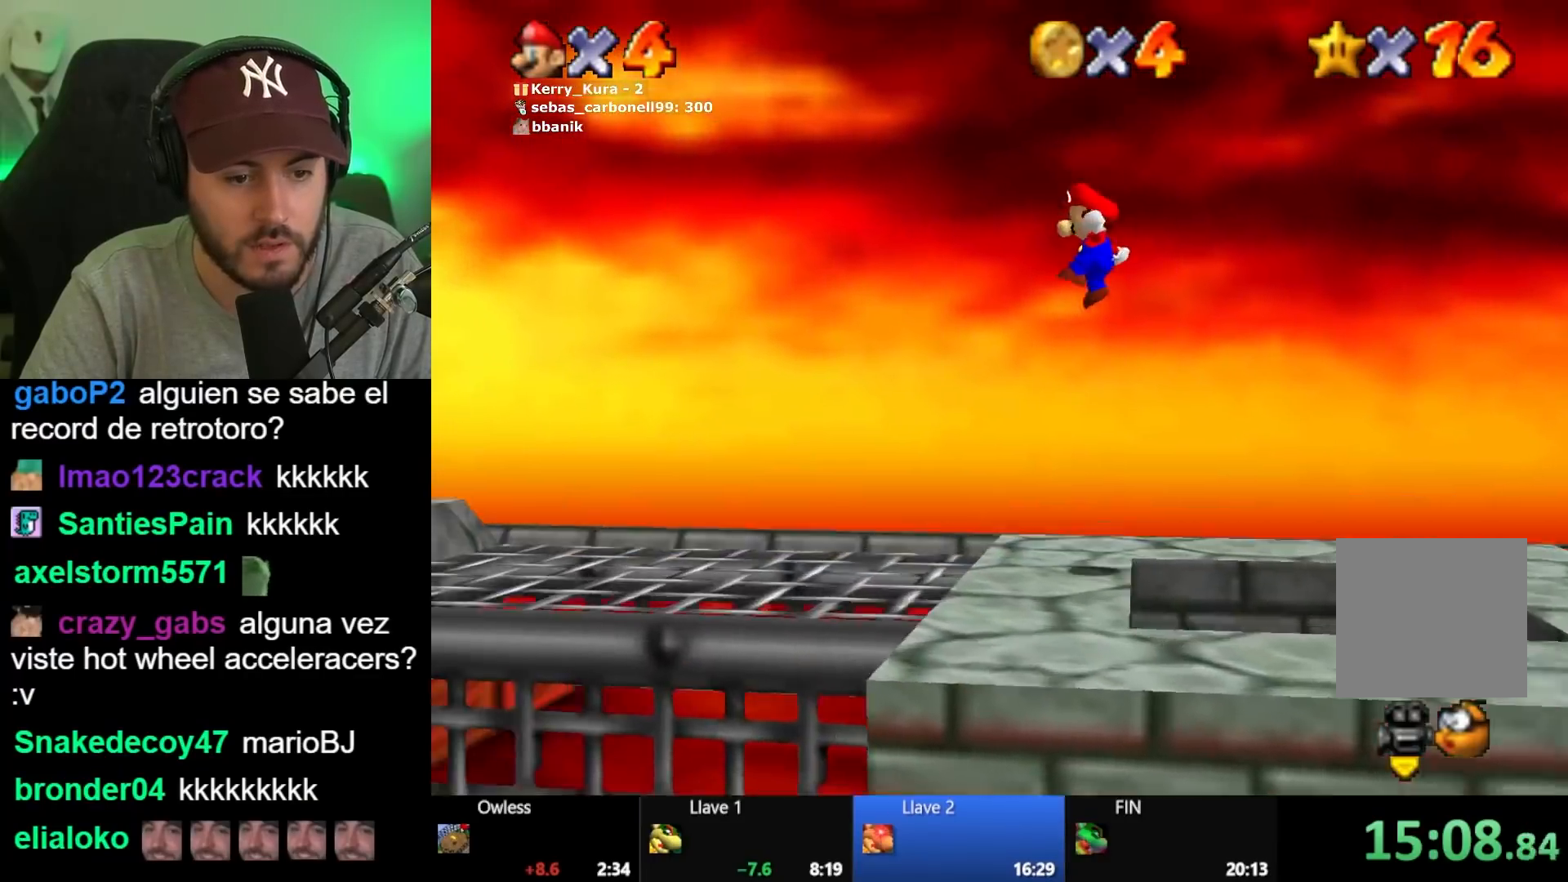
Gameplay with a controller (Xbox layout); each line is a JSON object with the inputs held at the frame after it. "events" lists button and stick changes between this image and that frame as [ms after this image, input, new state], when the widget could be followed in between.
{"buttons": [], "left_stick": "left", "right_stick": "center", "events": [[117, "left_stick", "down-left"], [433, "left_stick", "left"], [467, "A", "up"]]}
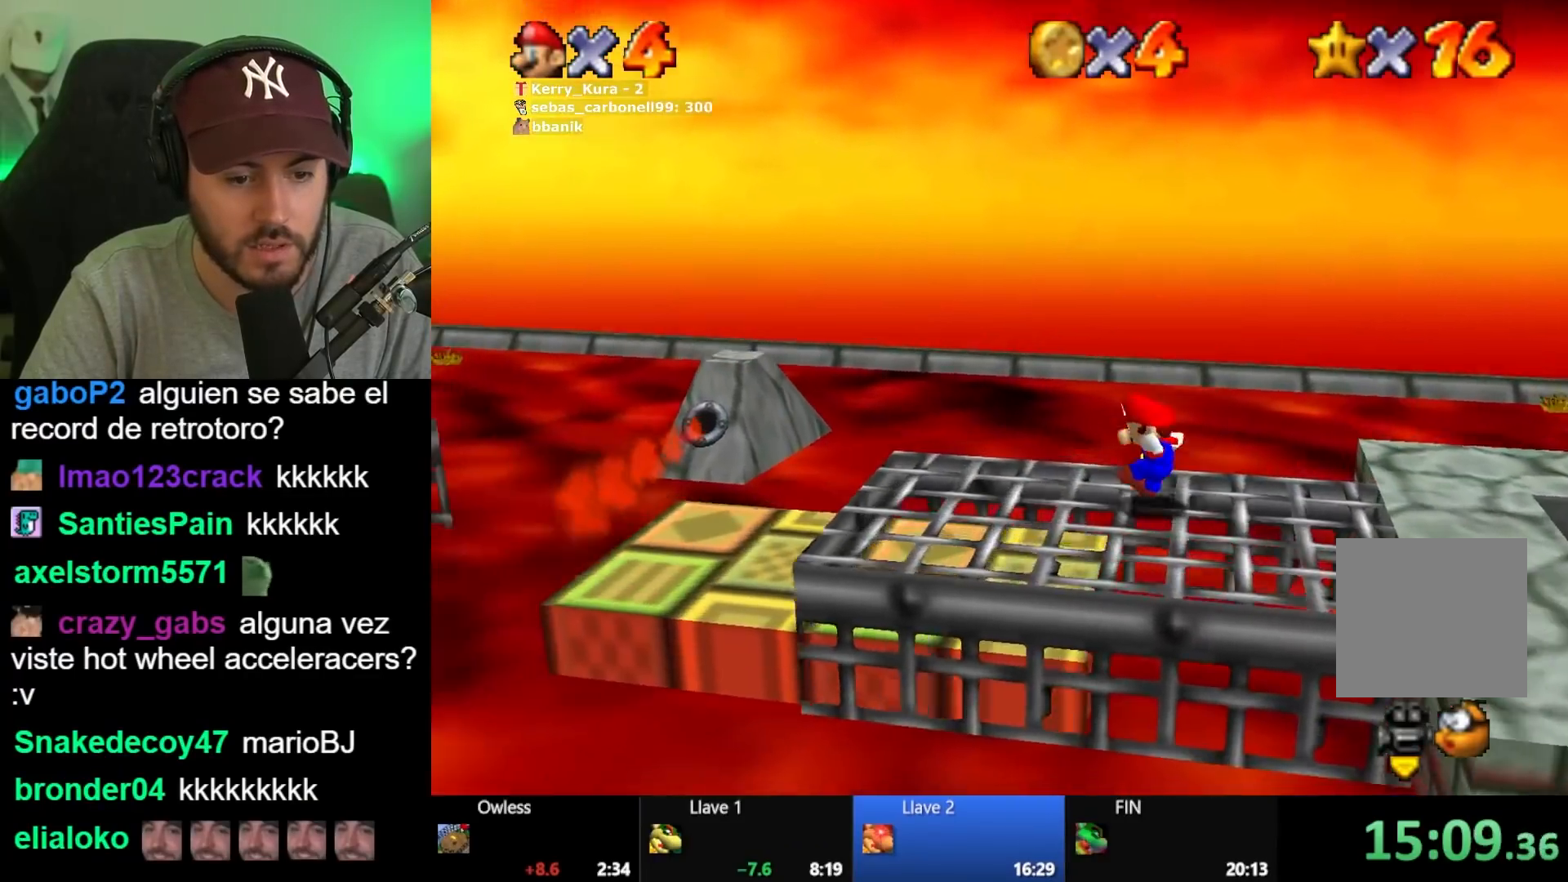
{"buttons": [], "left_stick": "left", "right_stick": "center", "events": [[250, "L2", "down"], [317, "A", "down"], [383, "A", "up"], [400, "L2", "up"]]}
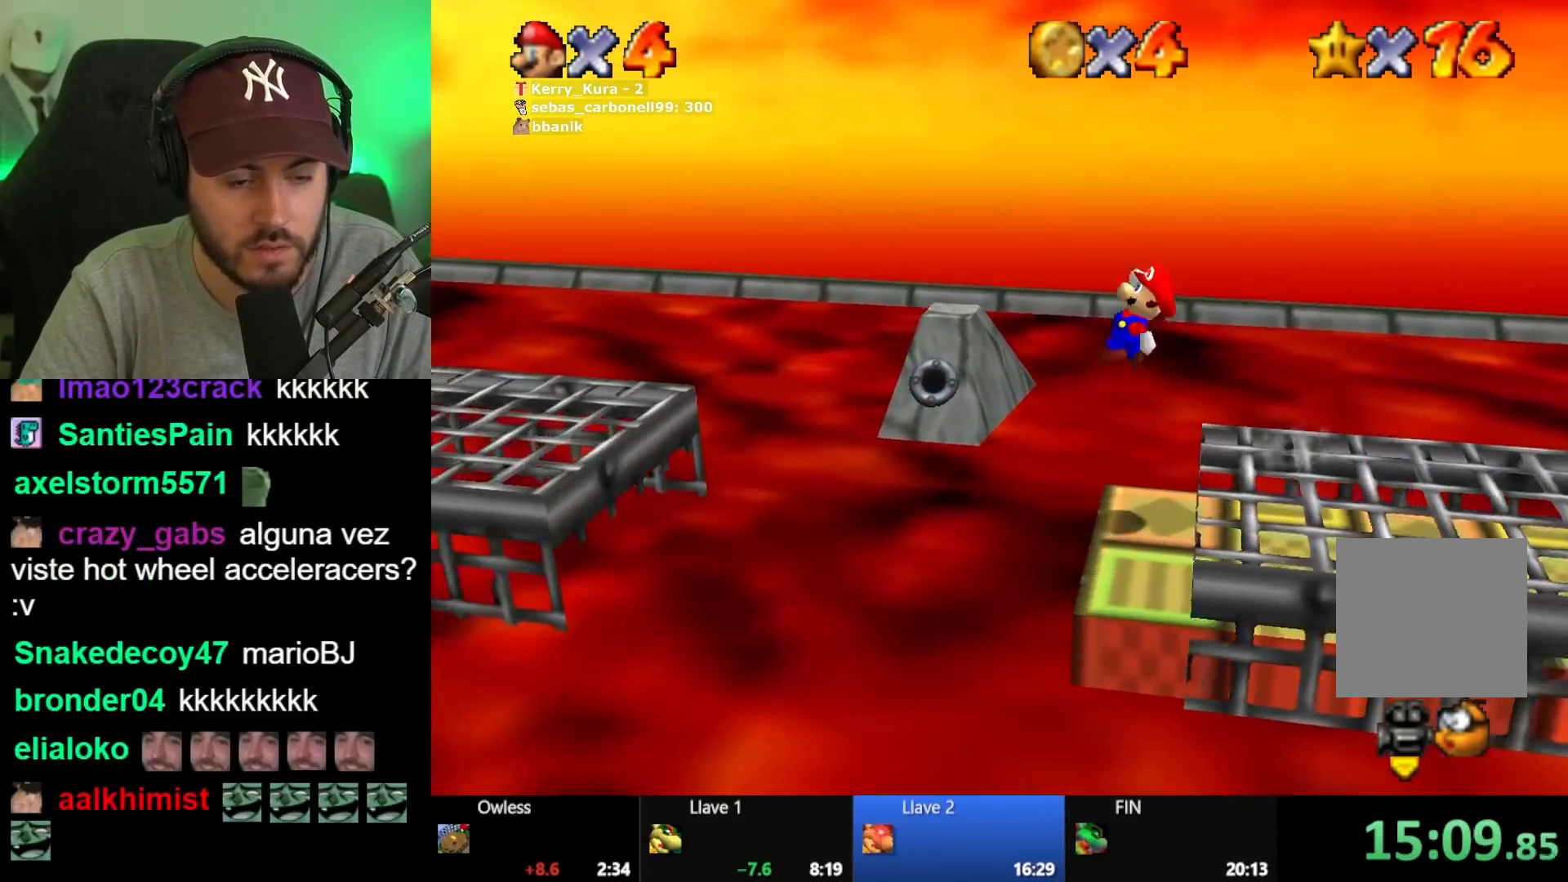
{"buttons": [], "left_stick": "left", "right_stick": "center", "events": [[267, "left_stick", "center"], [417, "left_stick", "left"]]}
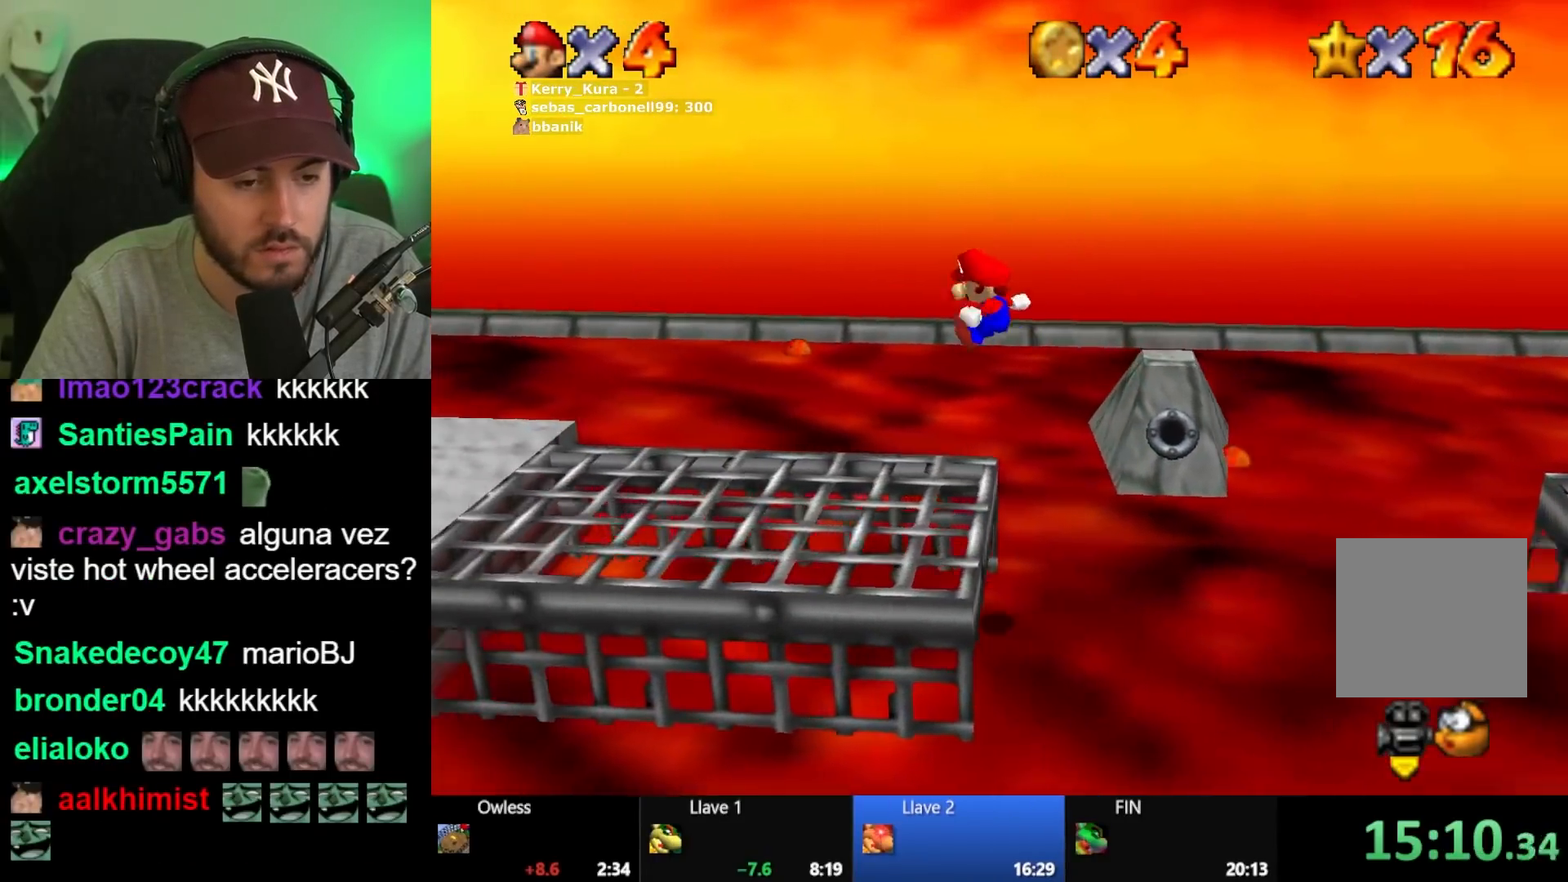
{"buttons": [], "left_stick": "left", "right_stick": "center", "events": []}
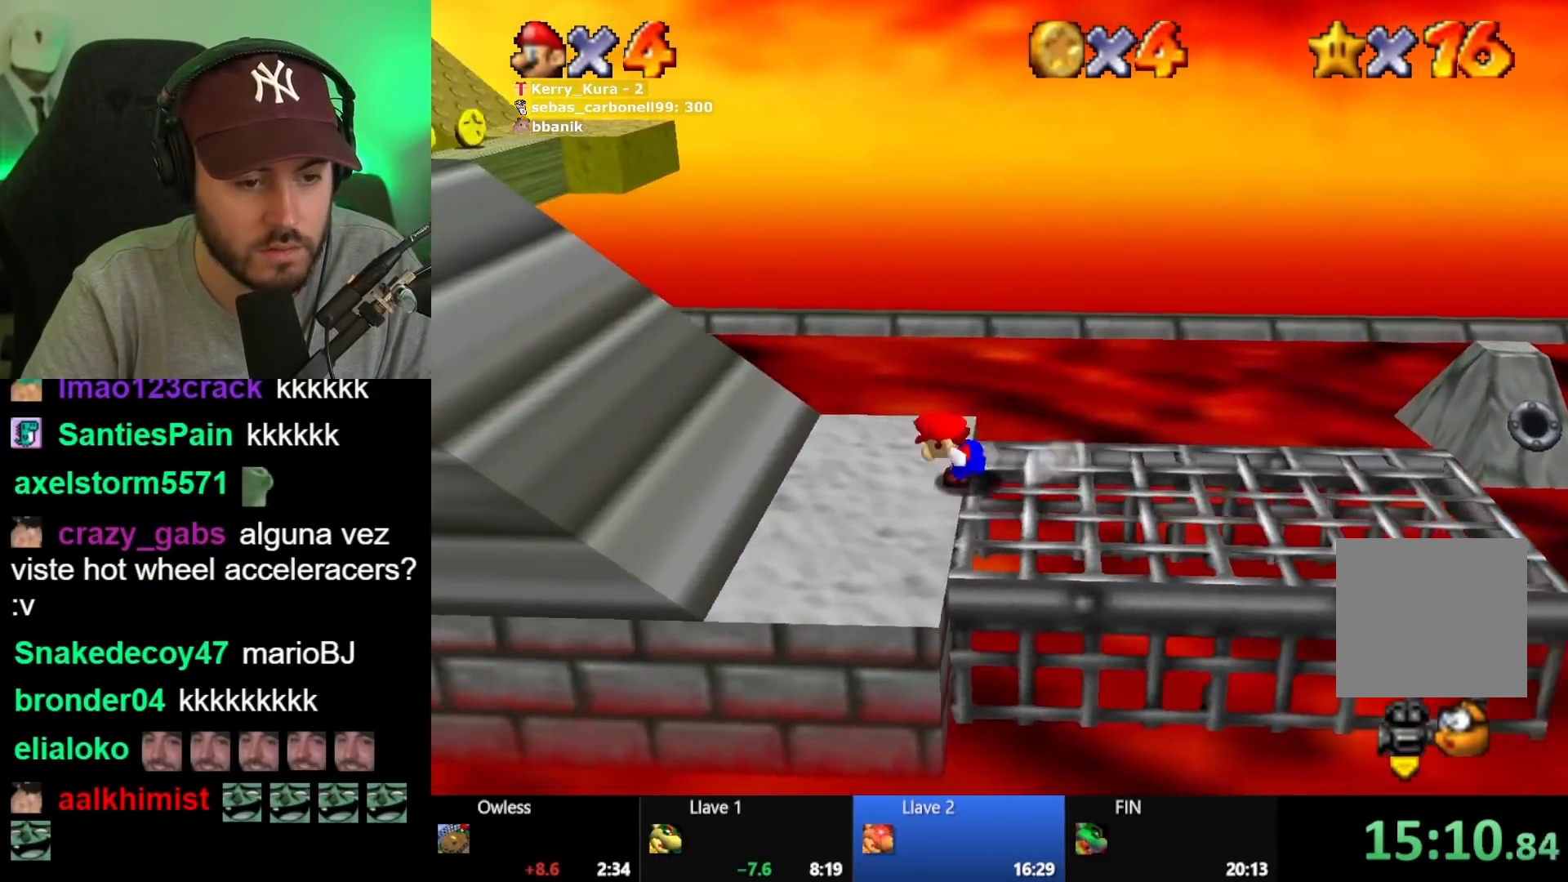
{"buttons": ["A"], "left_stick": "left", "right_stick": "center", "events": [[167, "A", "down"]]}
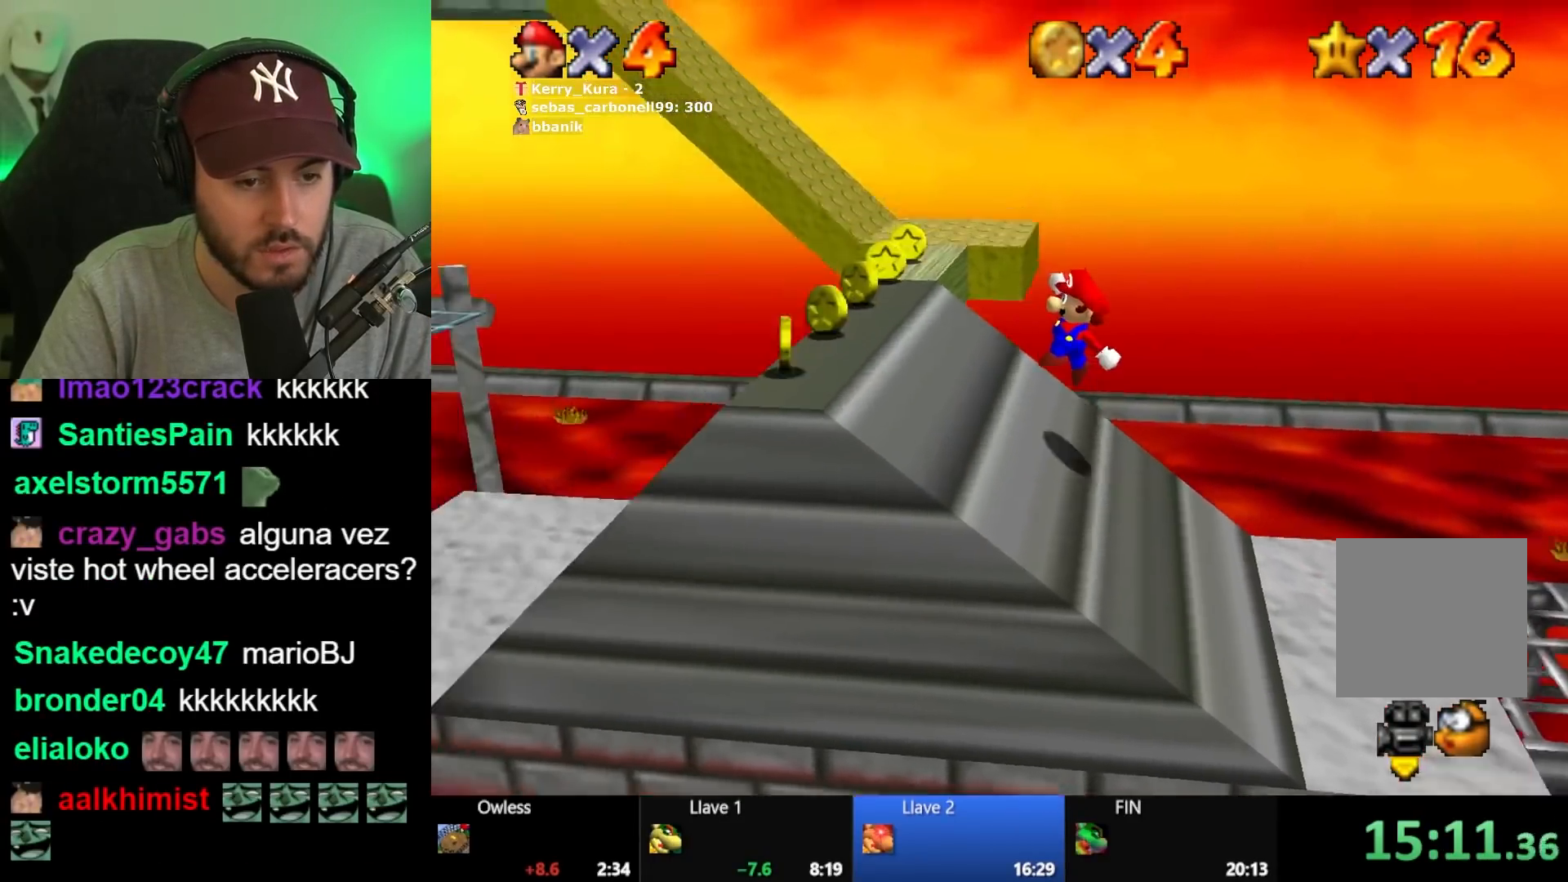
{"buttons": [], "left_stick": "left", "right_stick": "center", "events": [[50, "A", "up"]]}
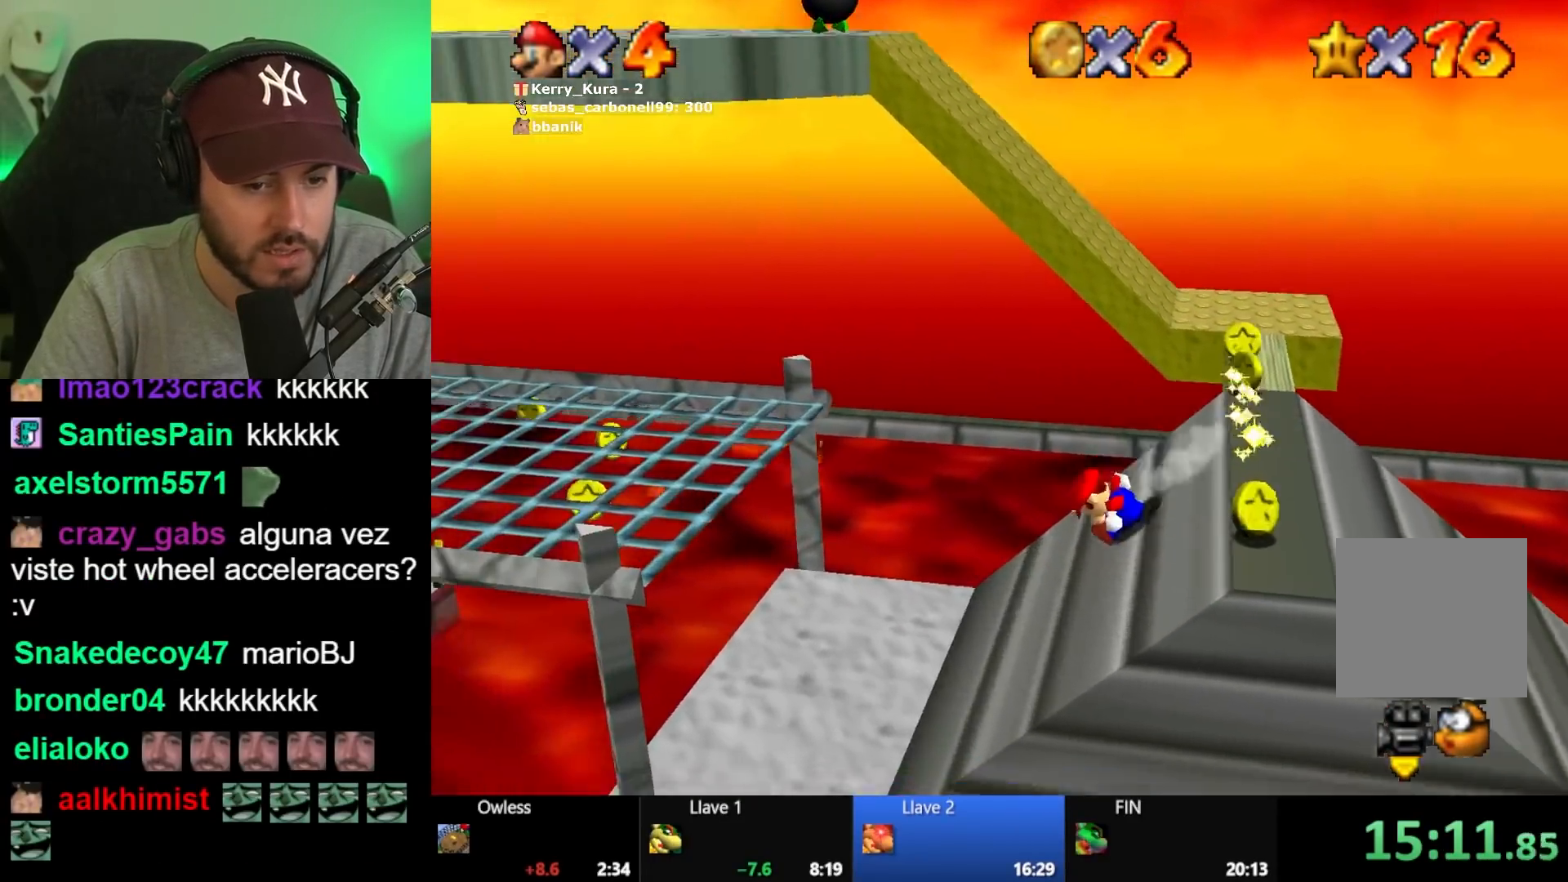
{"buttons": ["A"], "left_stick": "left", "right_stick": "center", "events": [[200, "A", "down"]]}
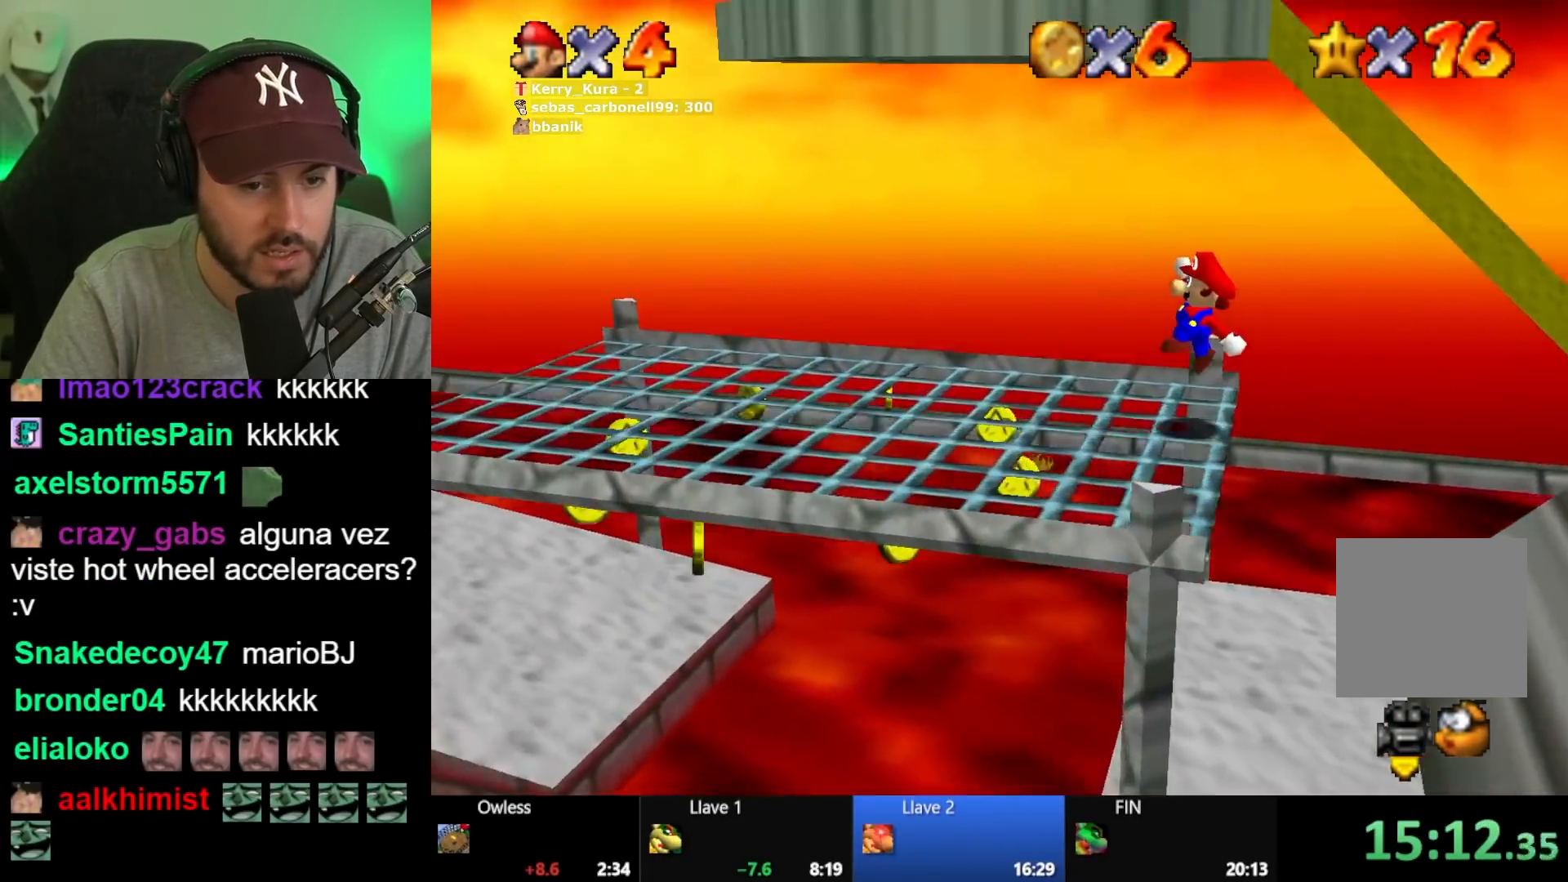
{"buttons": [], "left_stick": "left", "right_stick": "center", "events": [[50, "A", "up"]]}
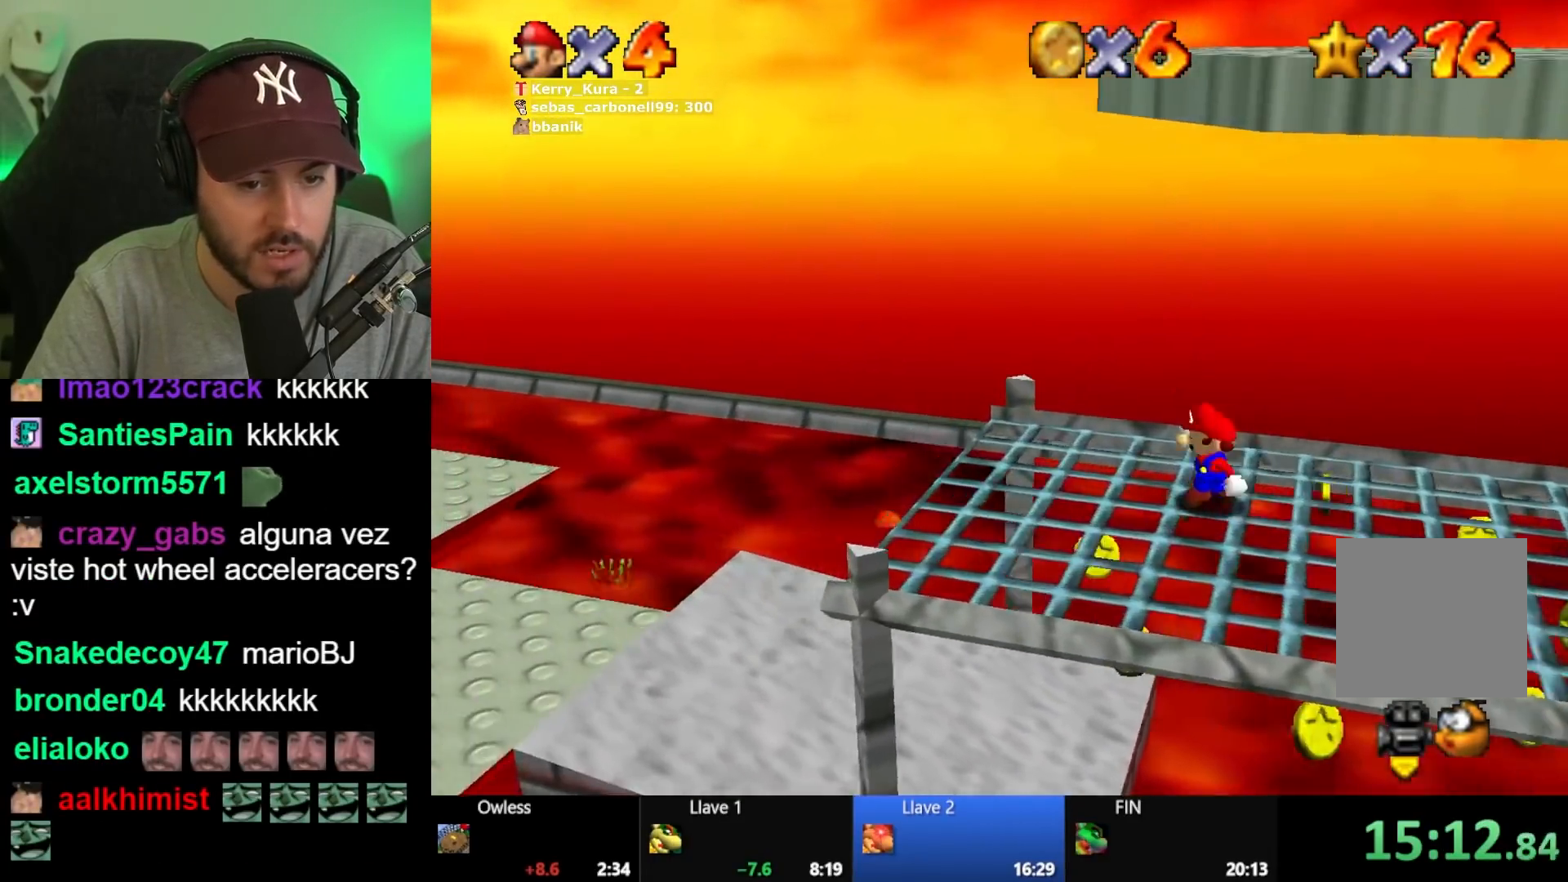
{"buttons": [], "left_stick": "left", "right_stick": "center", "events": [[200, "L2", "down"], [250, "A", "down"], [333, "A", "up"], [333, "L2", "up"]]}
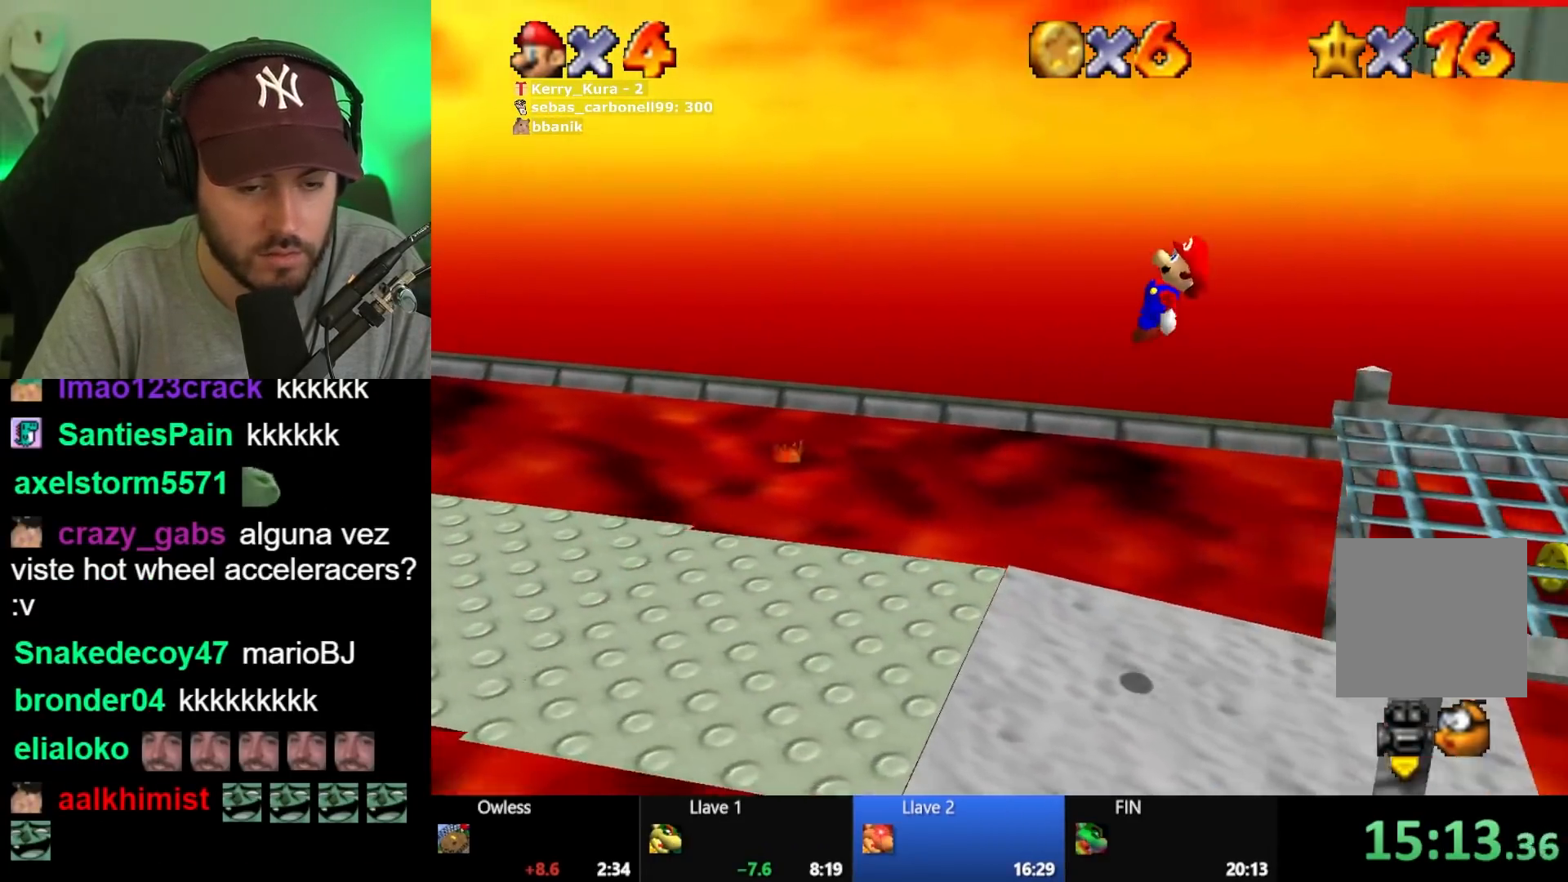
{"buttons": [], "left_stick": "left", "right_stick": "center", "events": []}
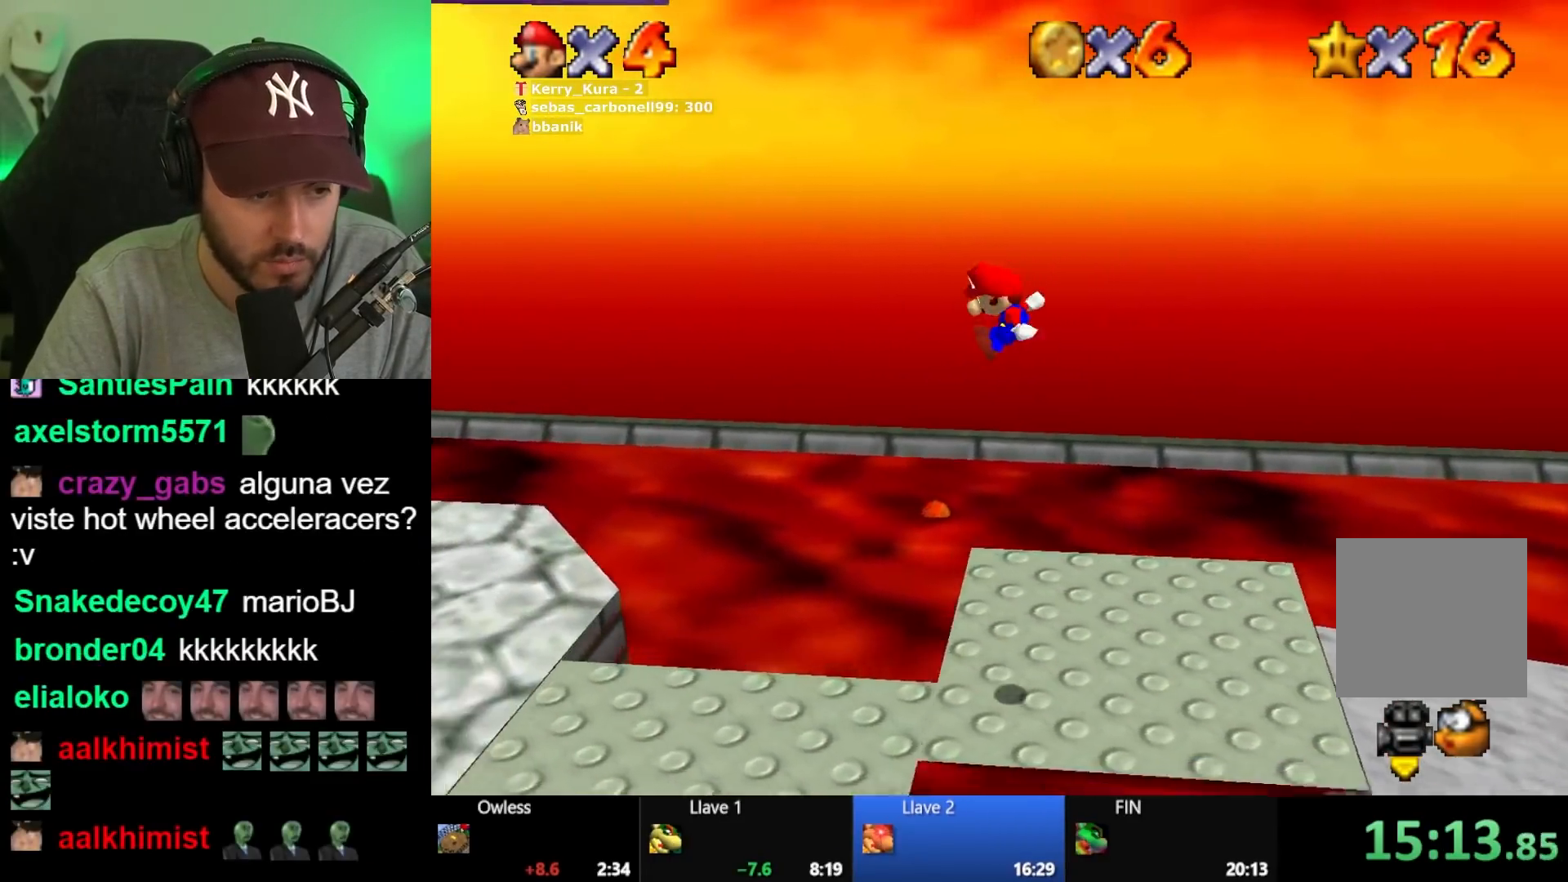
{"buttons": [], "left_stick": "left", "right_stick": "center", "events": []}
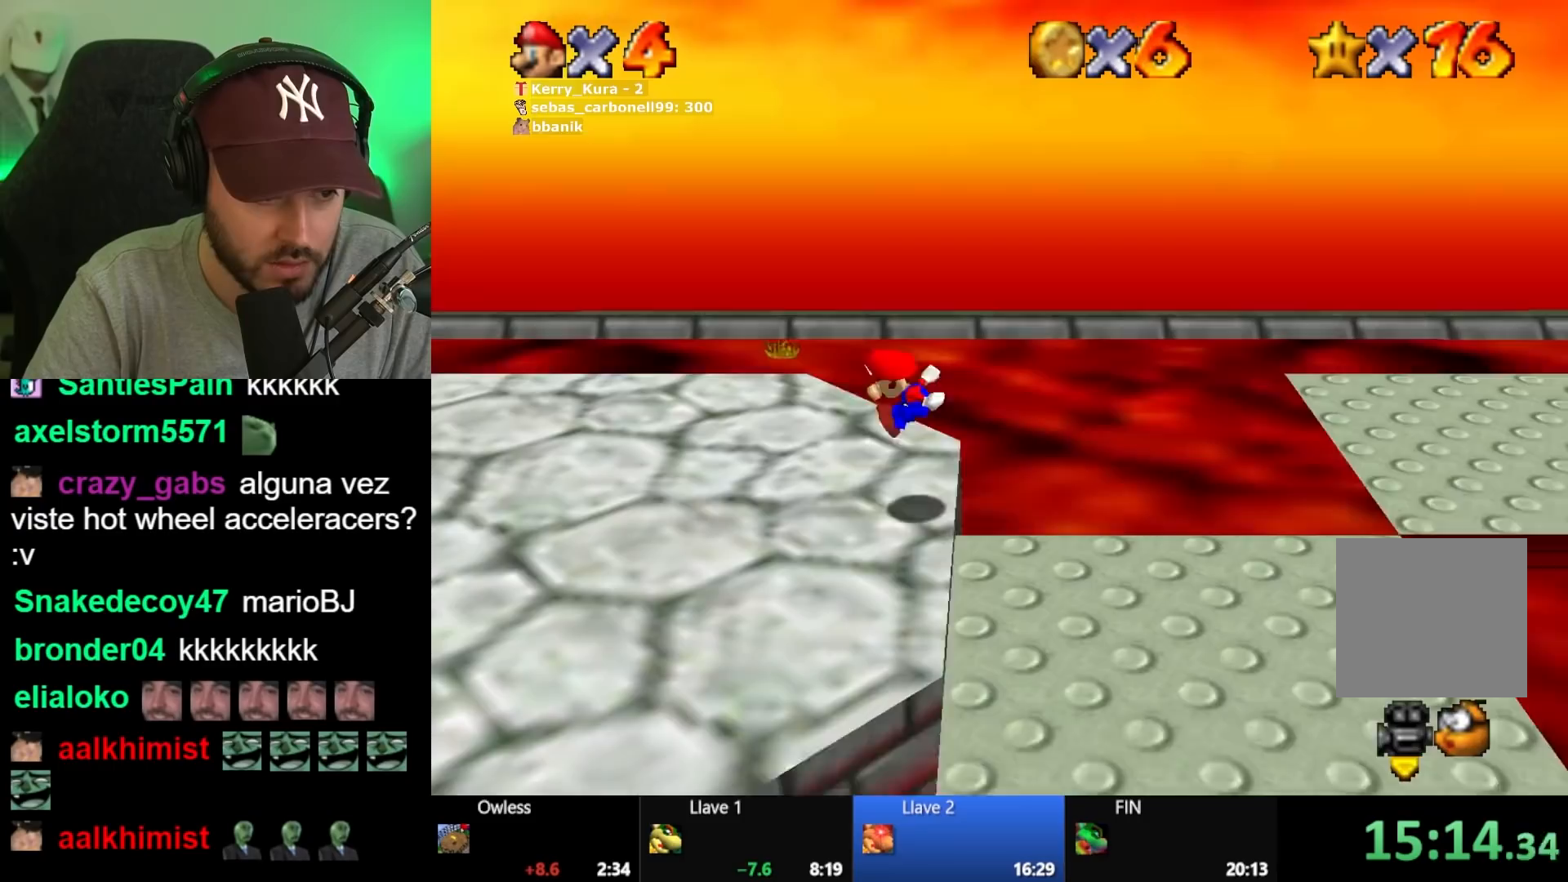
{"buttons": [], "left_stick": "left", "right_stick": "center", "events": [[333, "X", "down"], [467, "X", "up"]]}
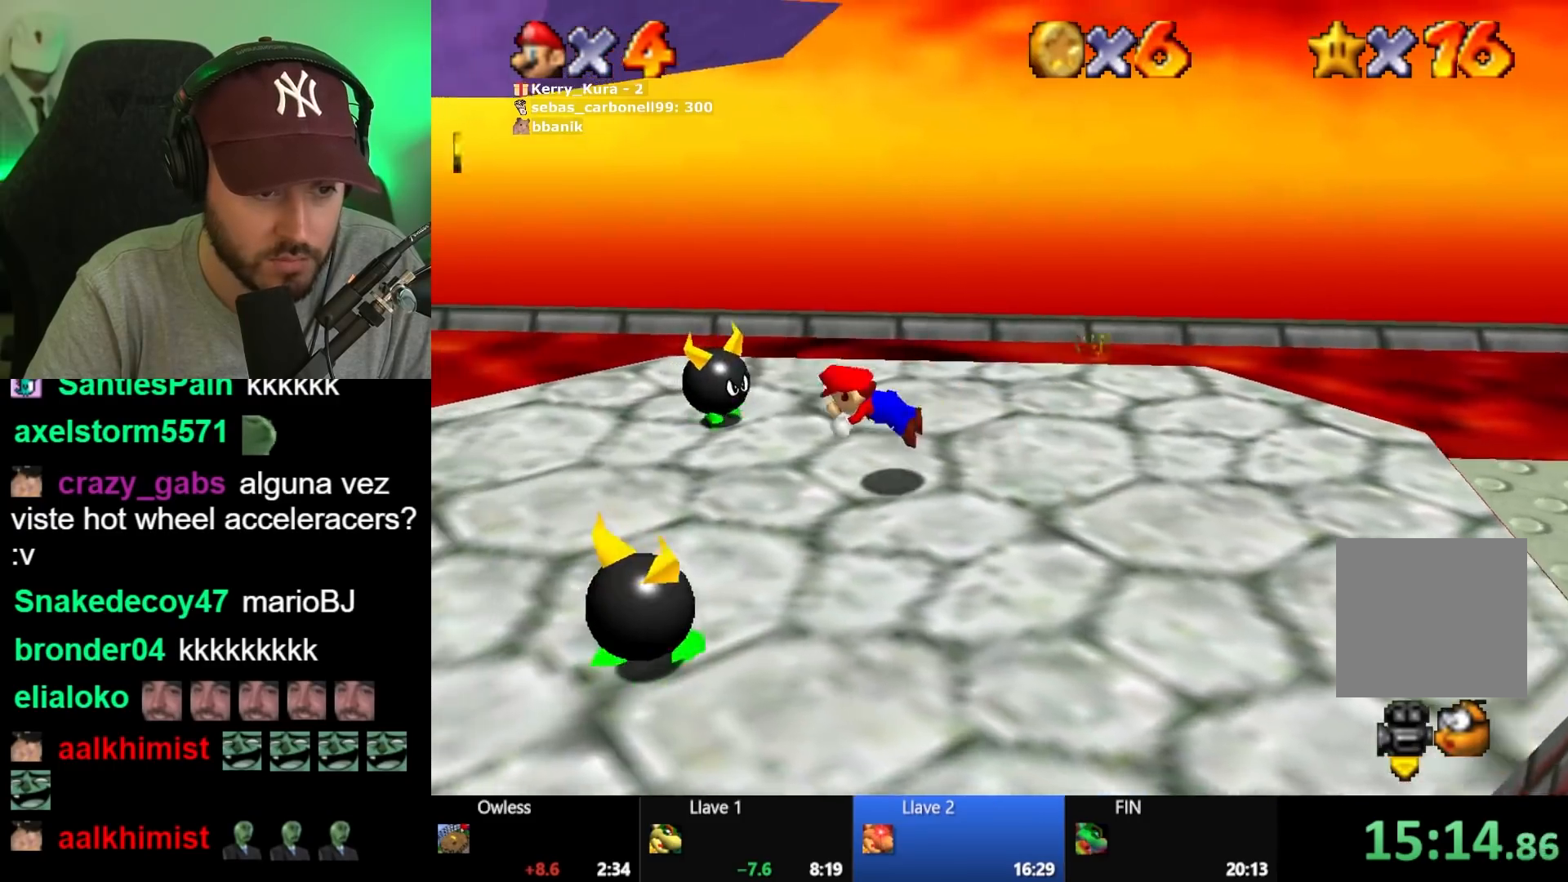
{"buttons": [], "left_stick": "left", "right_stick": "center", "events": [[217, "A", "down"], [300, "A", "up"], [367, "A", "down"], [450, "A", "up"]]}
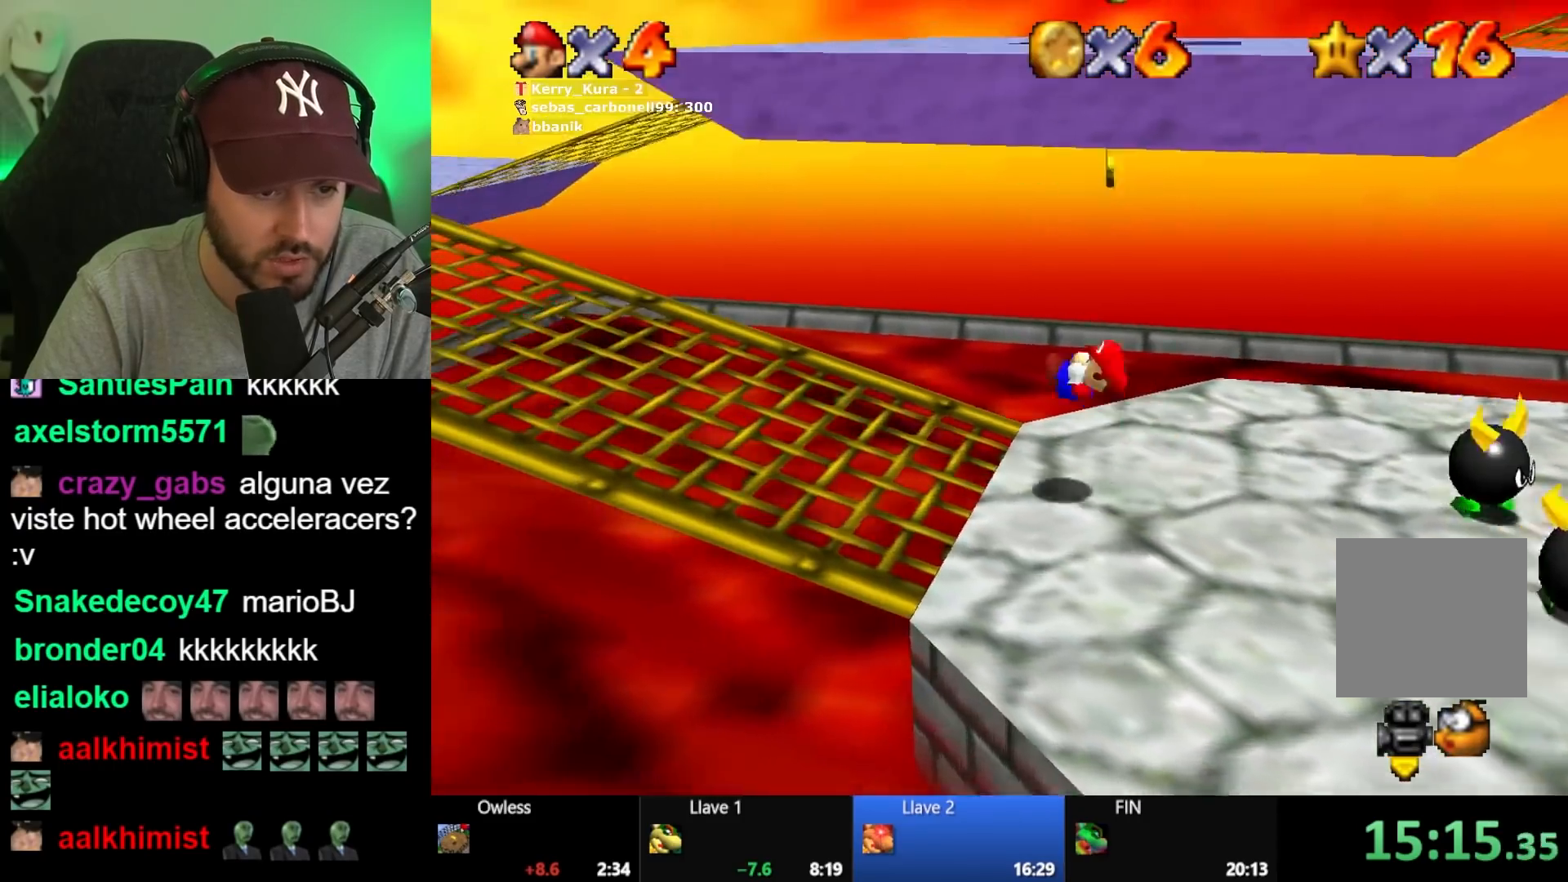
{"buttons": [], "left_stick": "left", "right_stick": "center", "events": []}
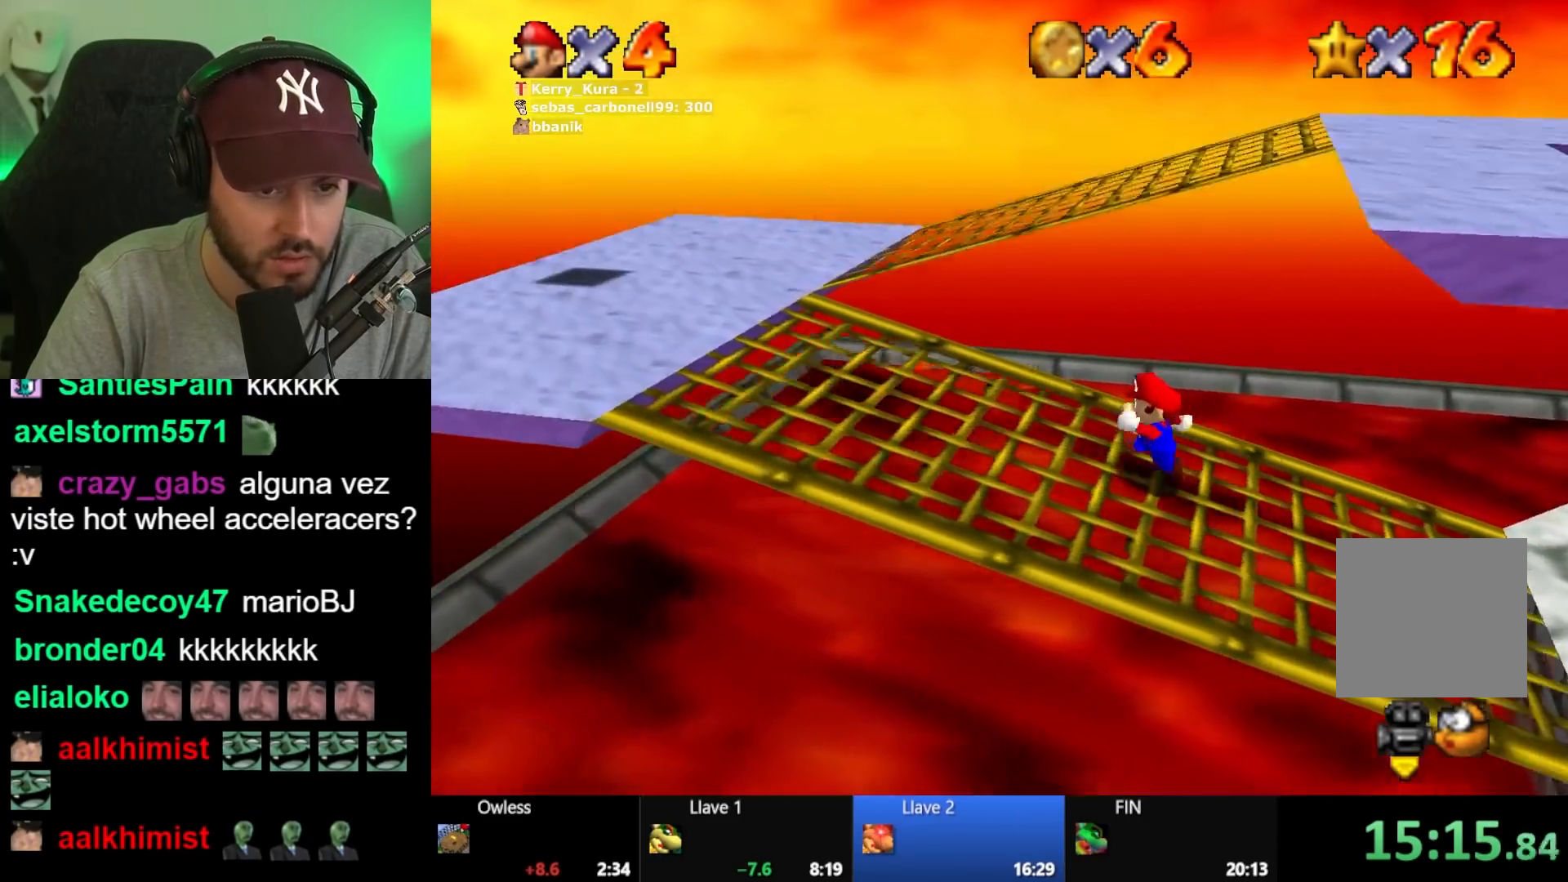
{"buttons": [], "left_stick": "right", "right_stick": "center", "events": [[67, "left_stick", "right"], [267, "A", "down"], [400, "A", "up"]]}
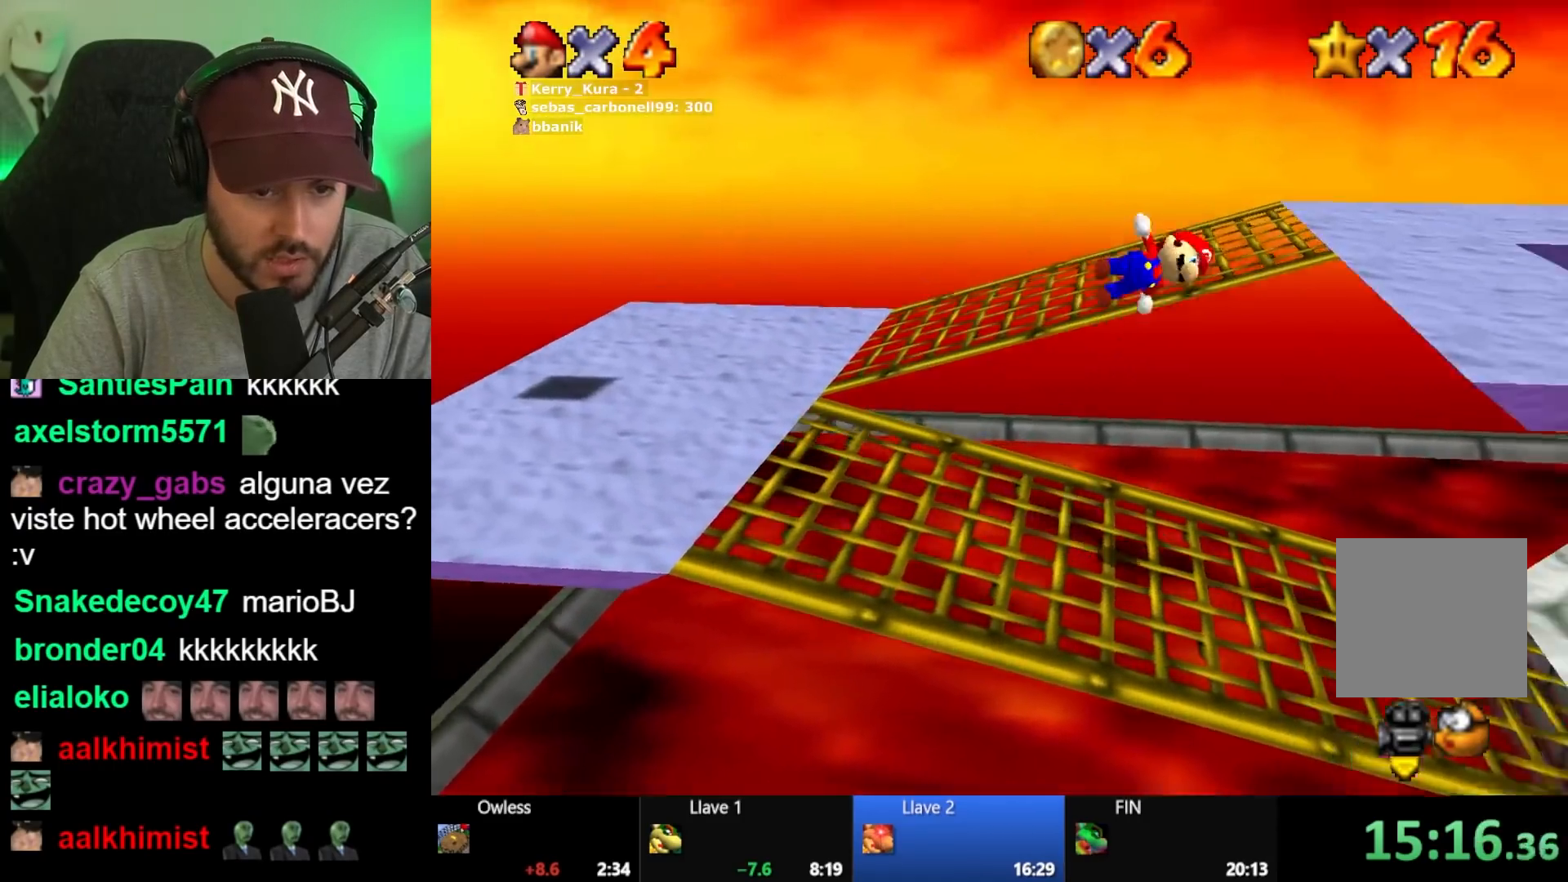
{"buttons": [], "left_stick": "right", "right_stick": "center", "events": [[117, "left_stick", "down-right"], [333, "left_stick", "right"]]}
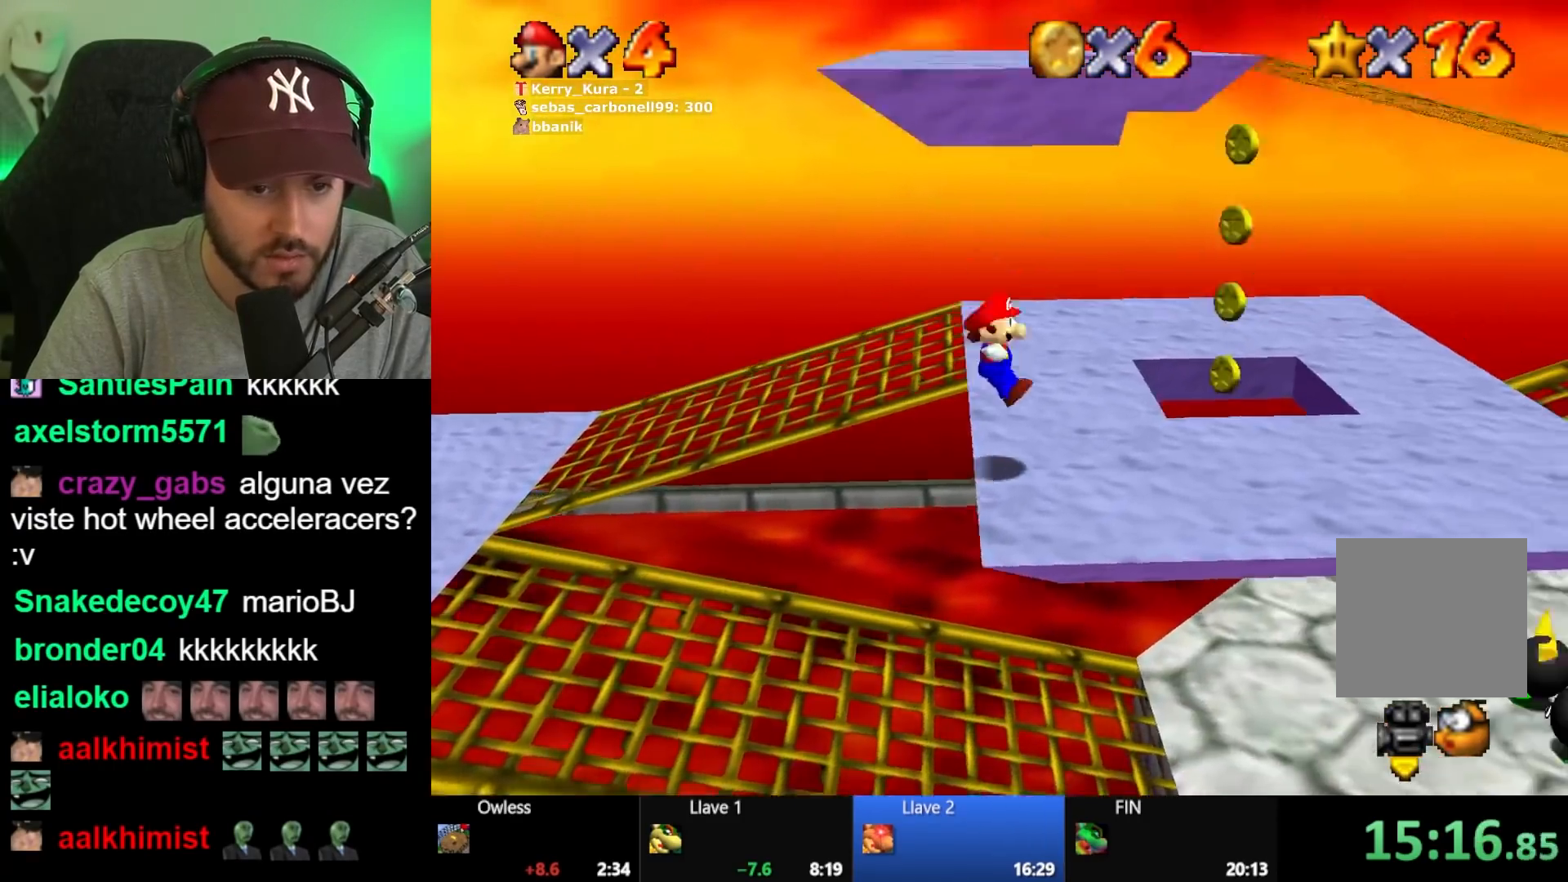
{"buttons": [], "left_stick": "right", "right_stick": "center", "events": [[283, "L2", "down"], [350, "A", "down"], [400, "A", "up"], [400, "L2", "up"]]}
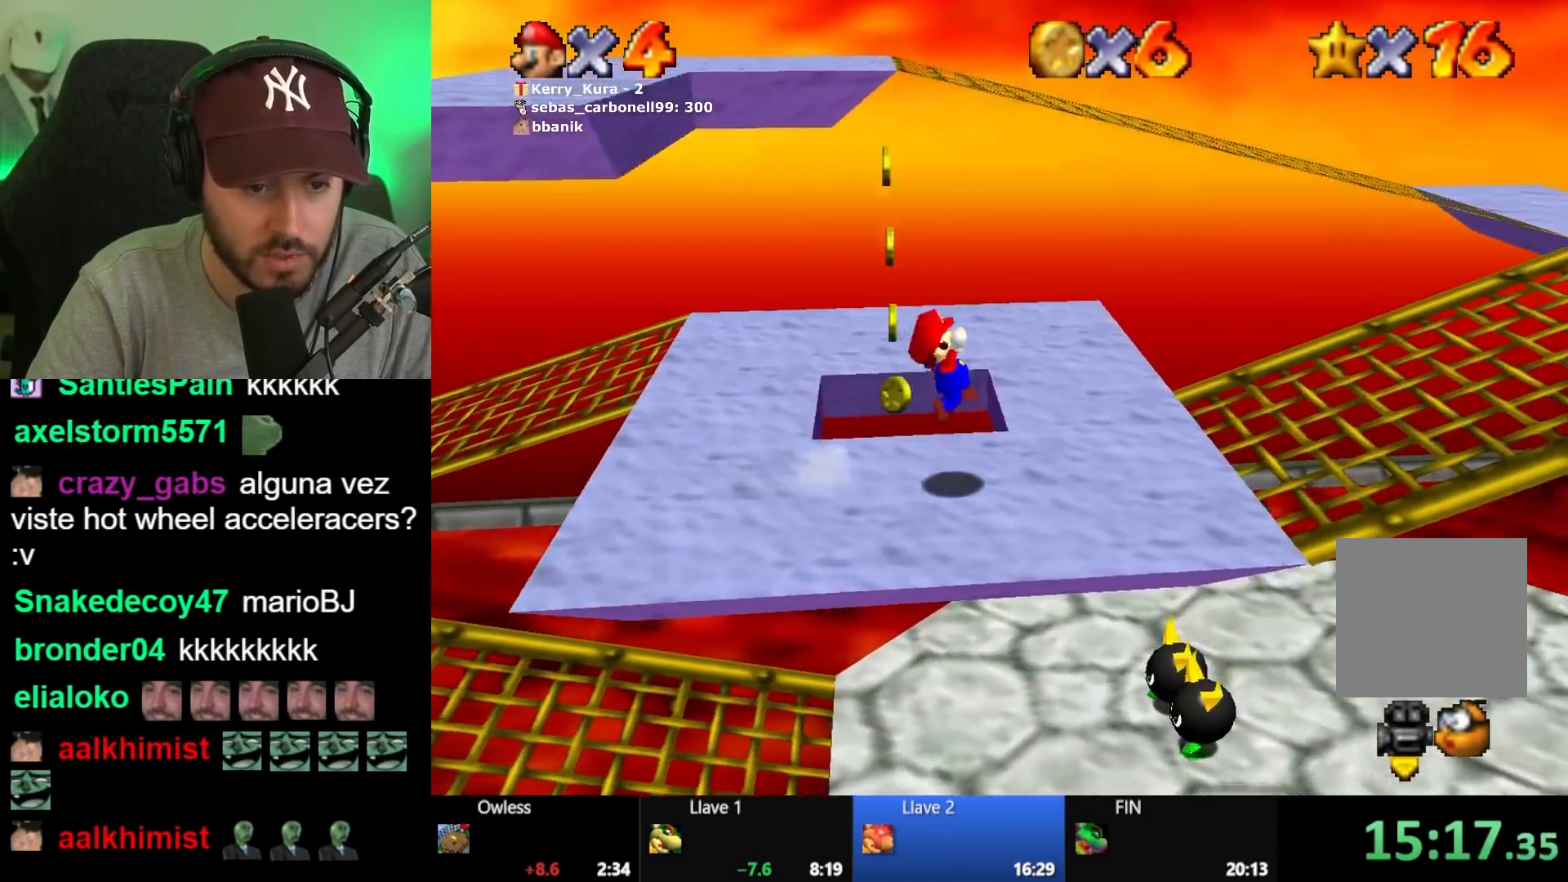
{"buttons": [], "left_stick": "up-right", "right_stick": "center", "events": [[500, "left_stick", "up-right"]]}
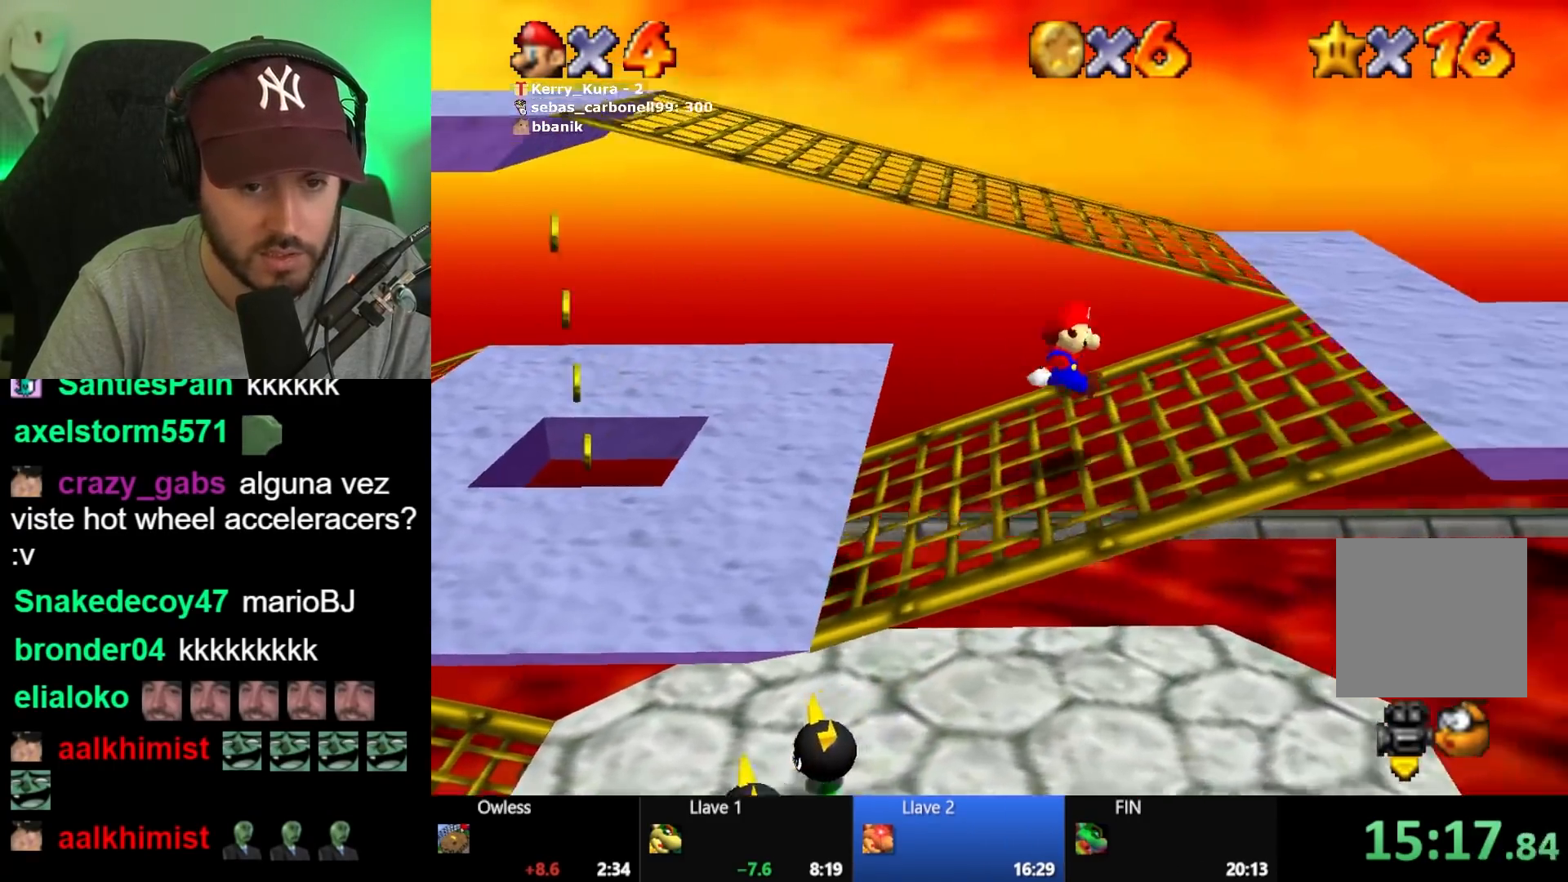
{"buttons": [], "left_stick": "up", "right_stick": "center", "events": [[317, "left_stick", "up"]]}
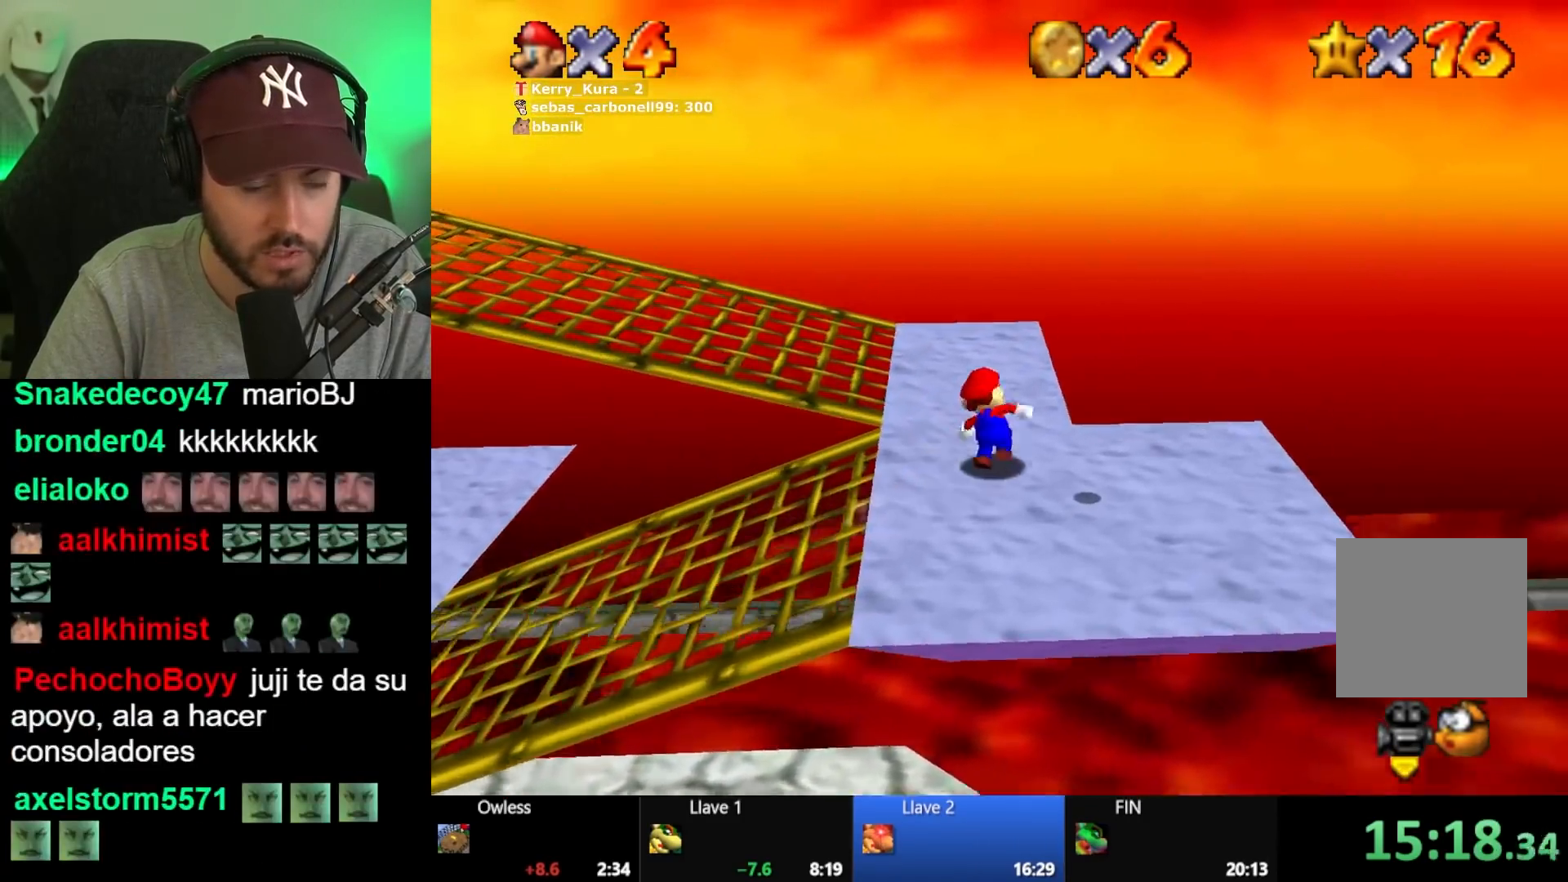
{"buttons": ["A", "L2"], "left_stick": "left", "right_stick": "center", "events": [[183, "left_stick", "up-left"], [317, "left_stick", "left"], [450, "L2", "down"], [500, "A", "down"]]}
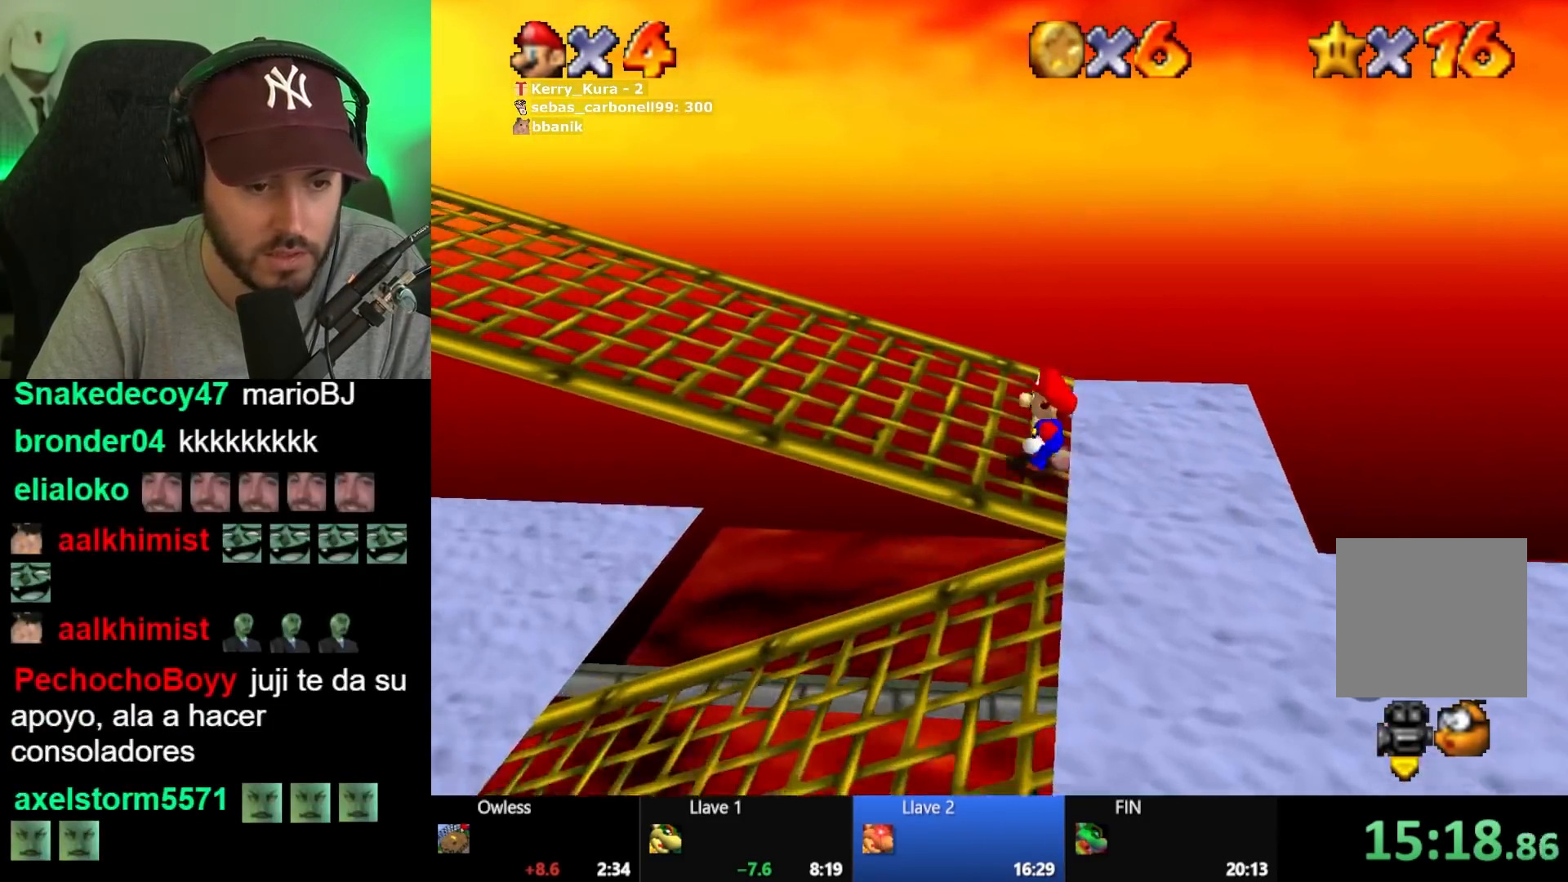
{"buttons": [], "left_stick": "left", "right_stick": "center", "events": [[50, "A", "up"], [50, "L2", "up"]]}
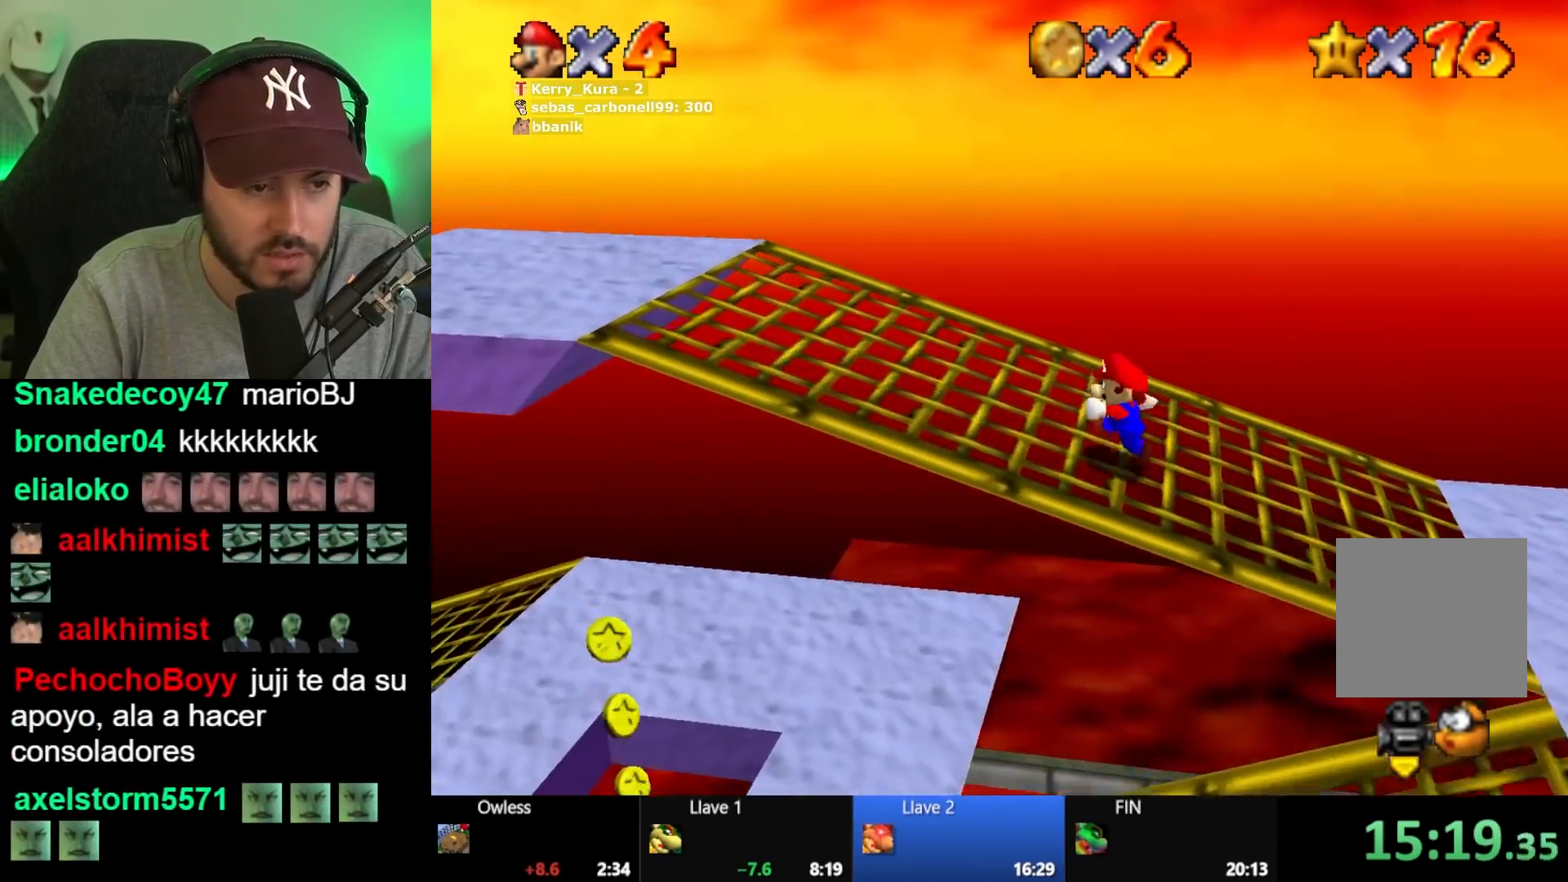
{"buttons": [], "left_stick": "left", "right_stick": "center", "events": []}
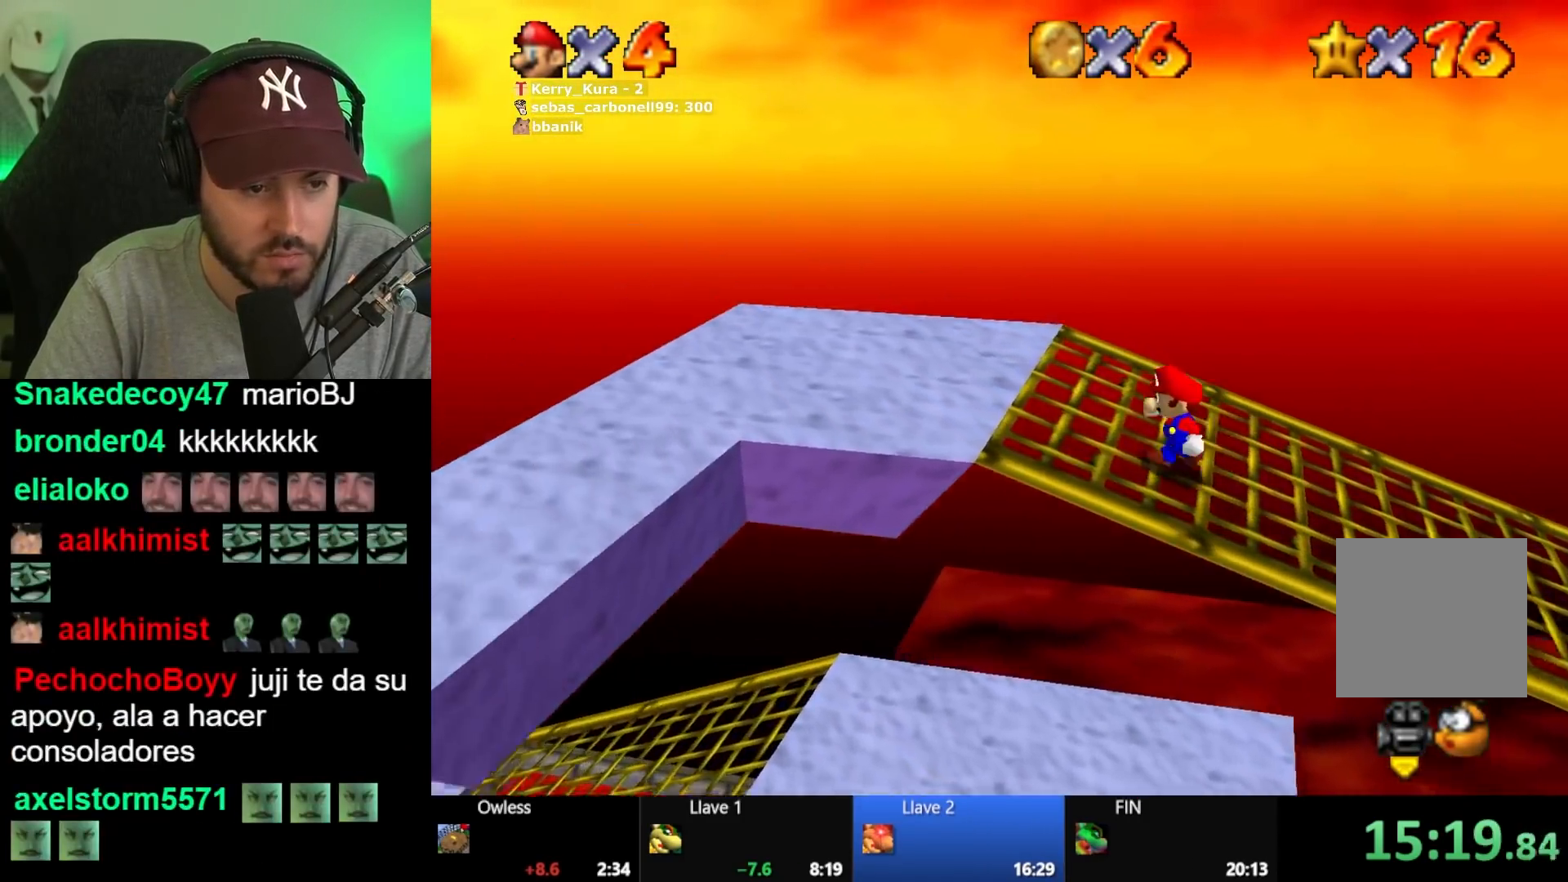
{"buttons": [], "left_stick": "left", "right_stick": "center", "events": []}
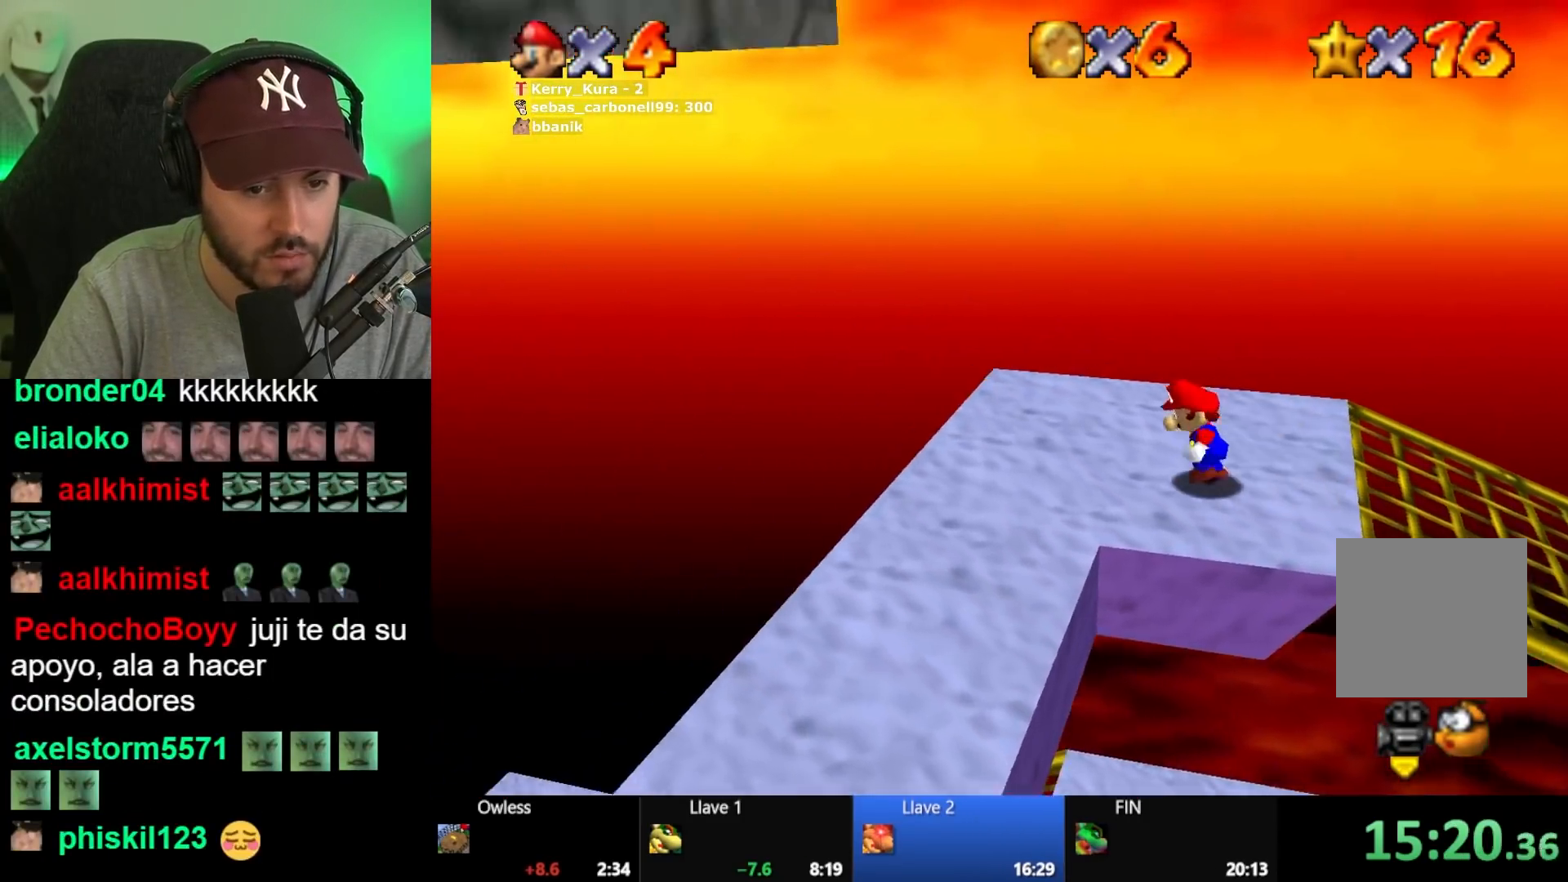
{"buttons": [], "left_stick": "down-right", "right_stick": "center", "events": [[50, "left_stick", "down-left"], [417, "left_stick", "down-right"]]}
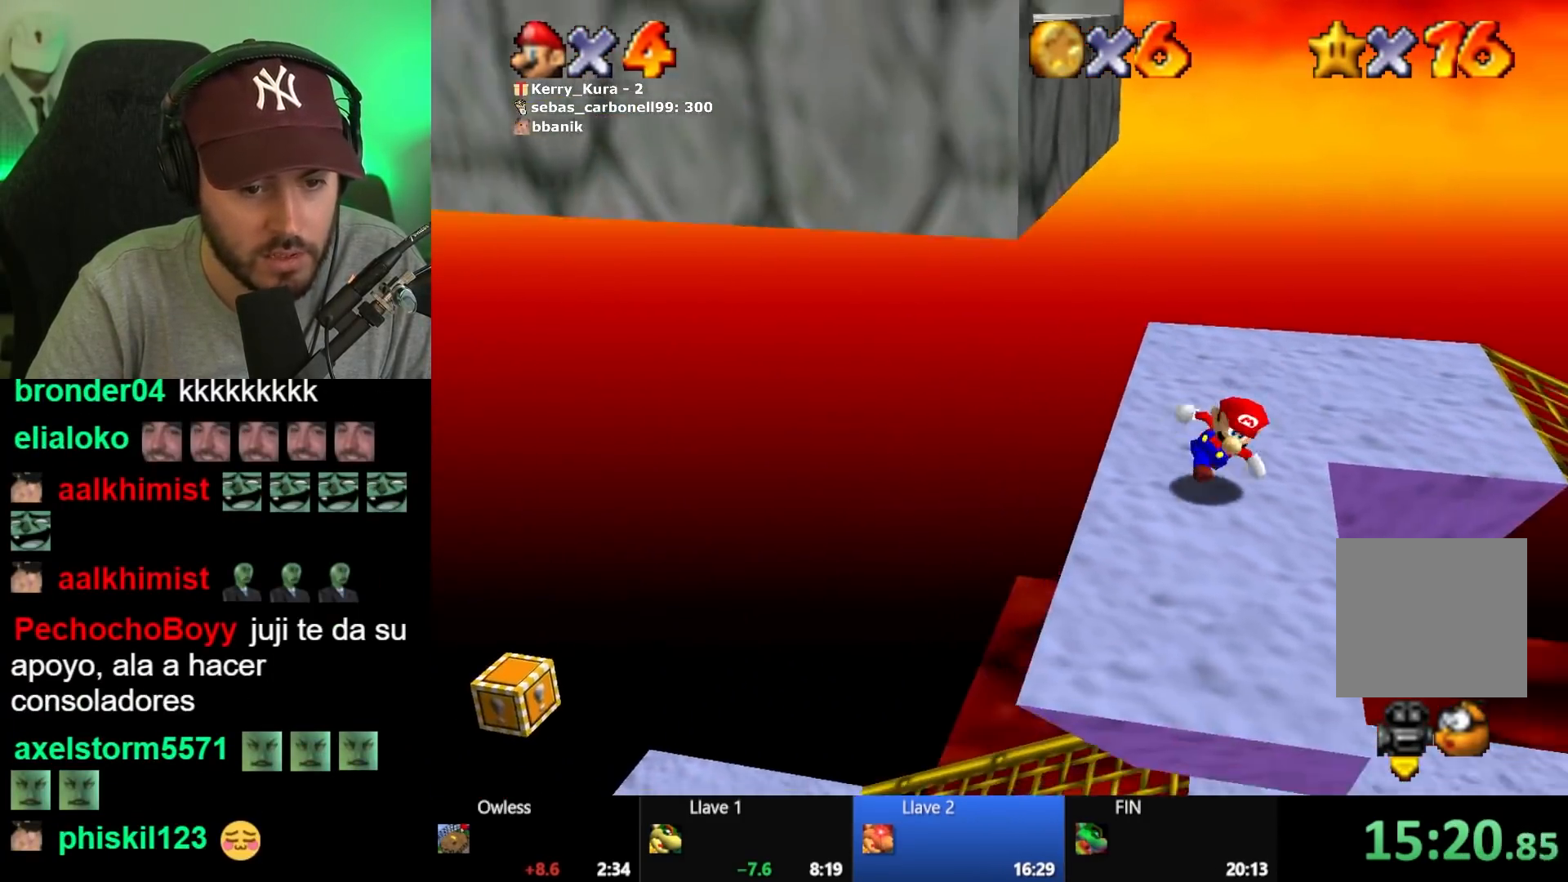
{"buttons": ["A"], "left_stick": "left", "right_stick": "center", "events": [[117, "left_stick", "left"], [233, "A", "down"]]}
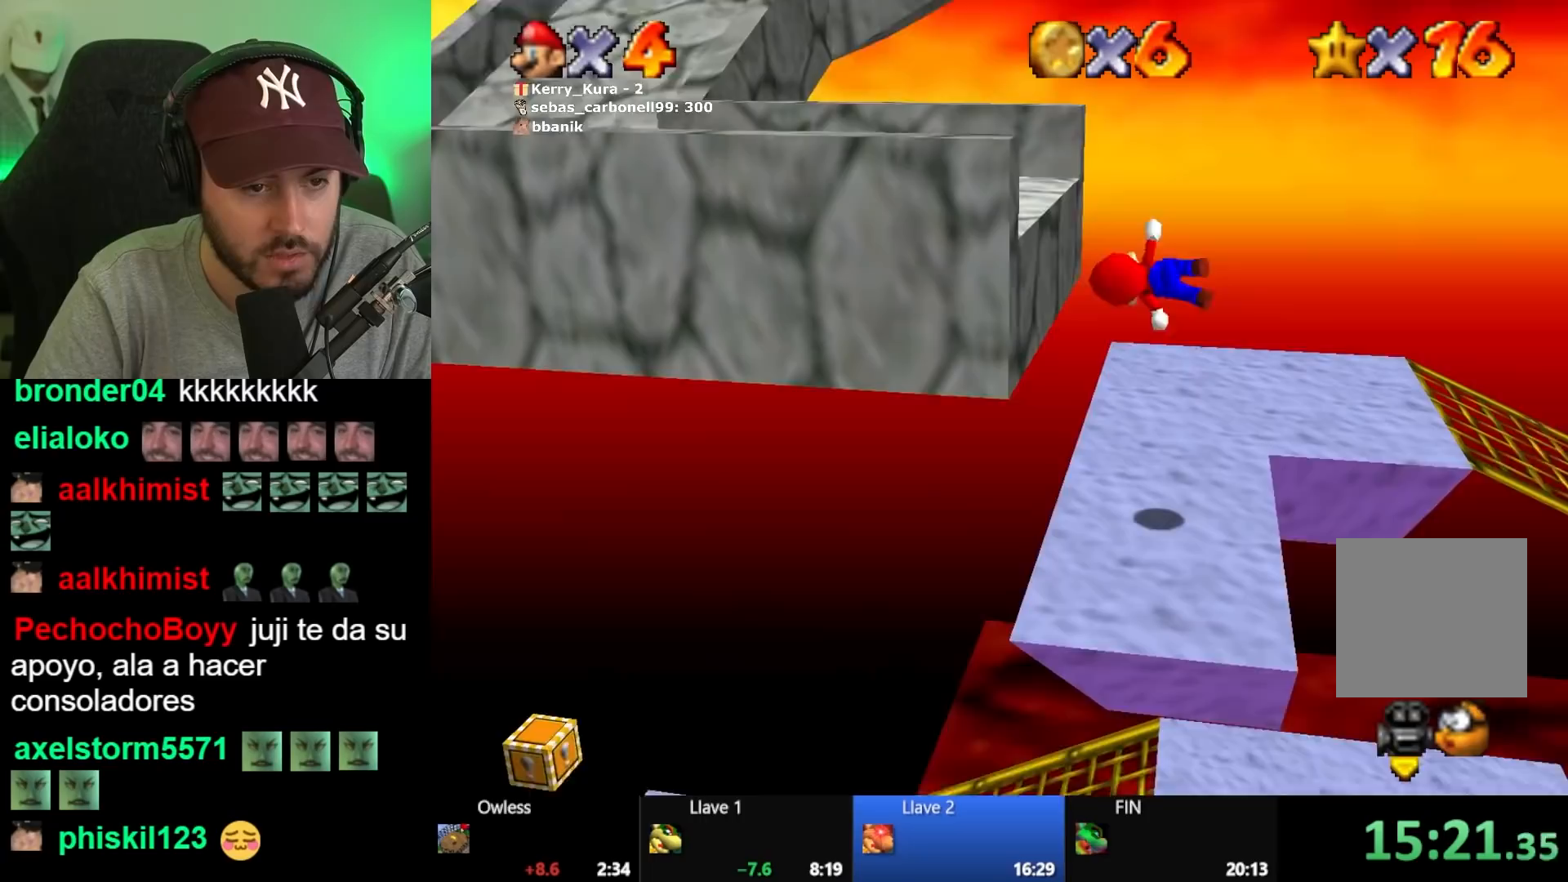
{"buttons": [], "left_stick": "left", "right_stick": "center", "events": [[267, "A", "up"]]}
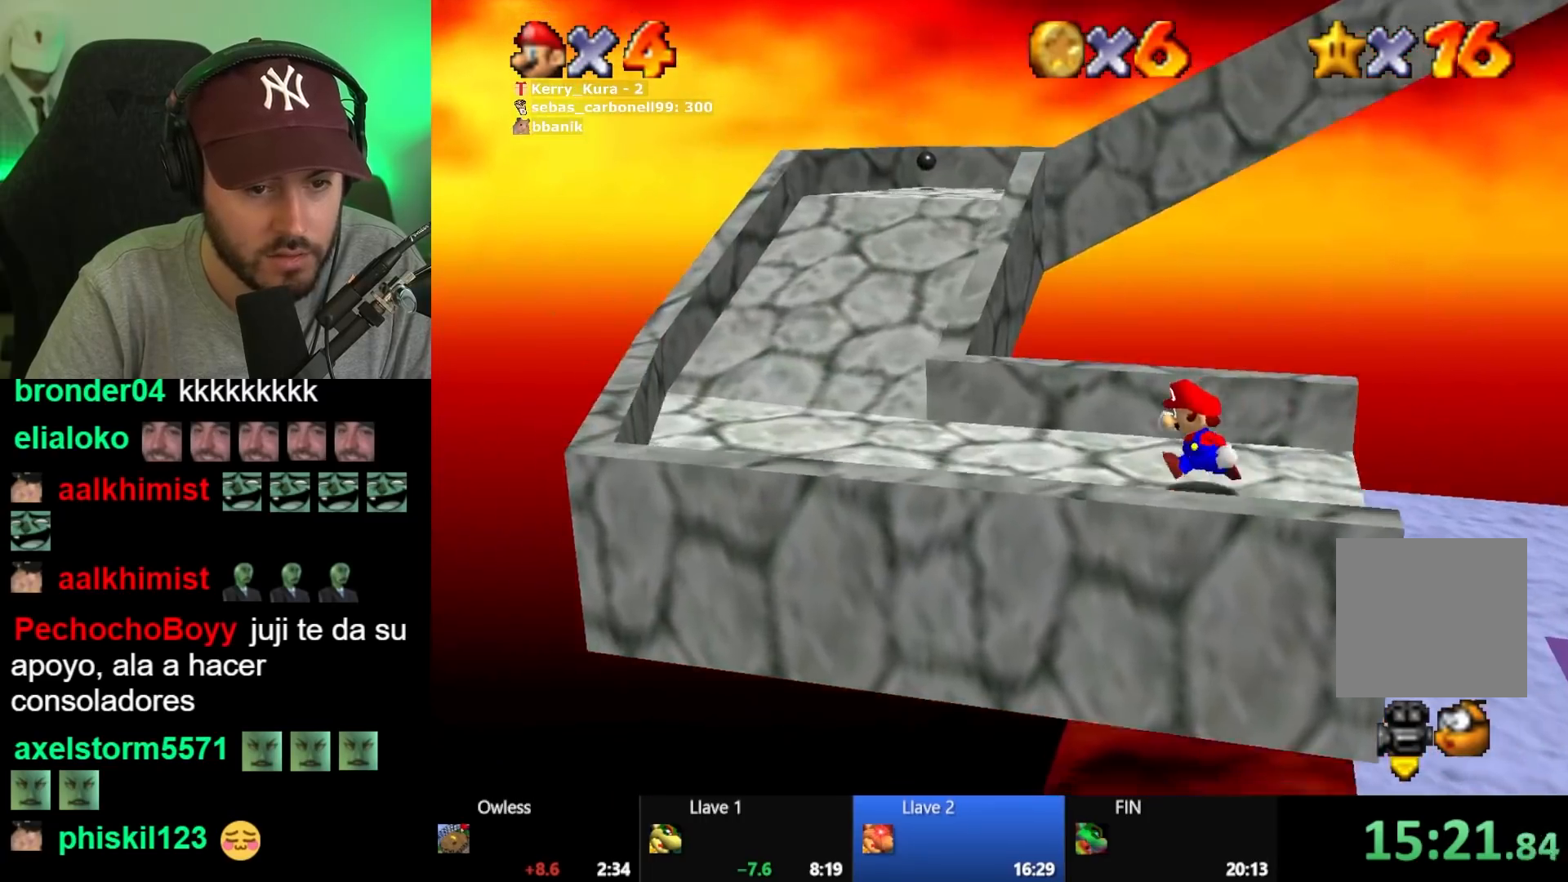
{"buttons": [], "left_stick": "left", "right_stick": "center", "events": []}
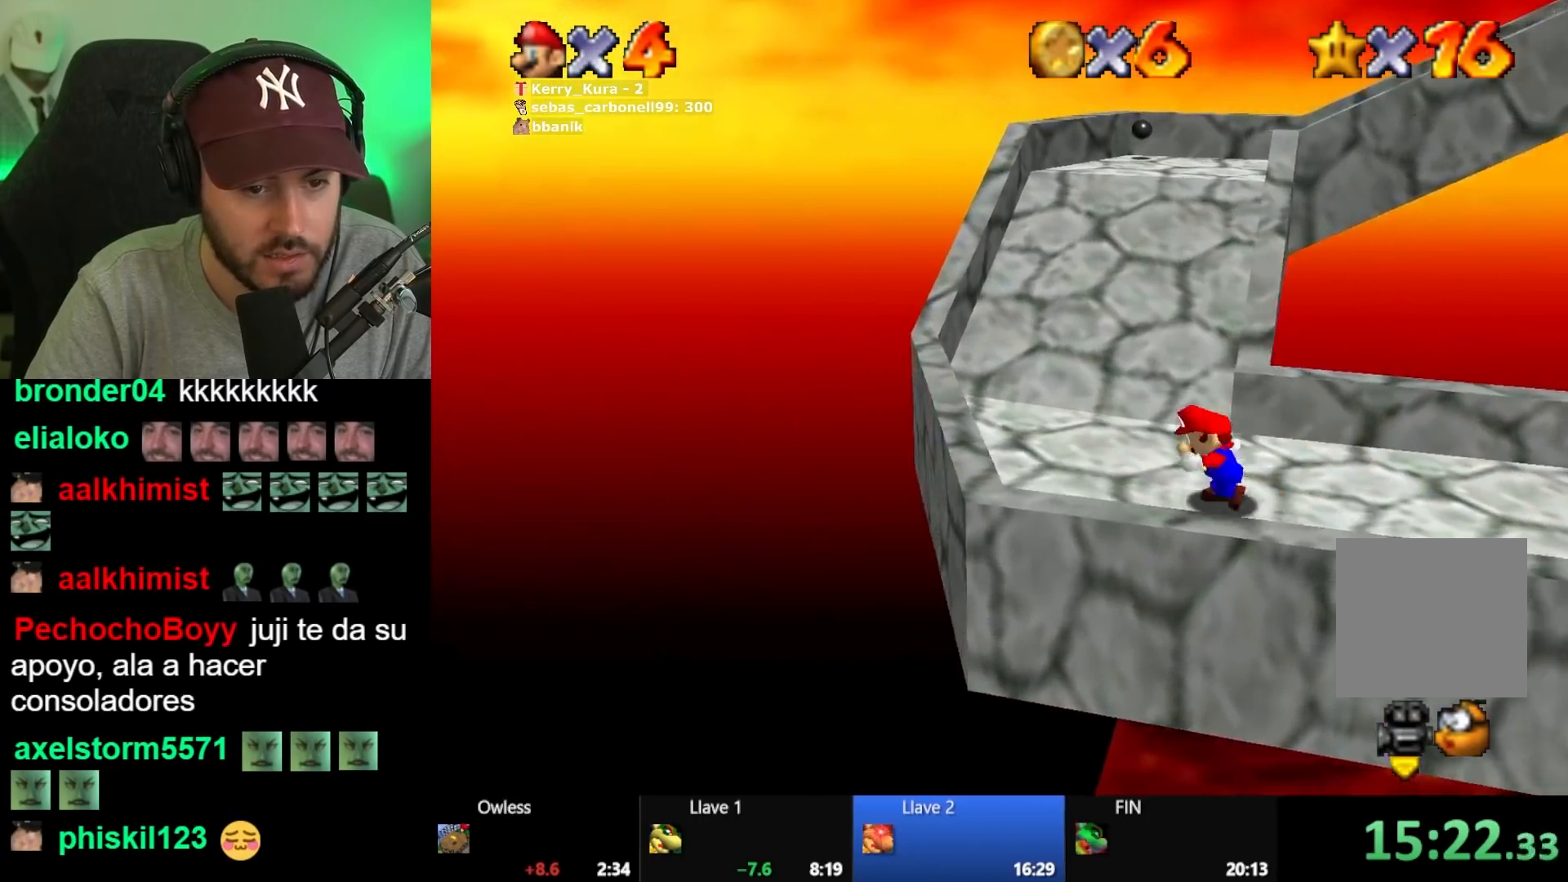
{"buttons": [], "left_stick": "up", "right_stick": "center", "events": [[83, "left_stick", "up"], [267, "L2", "down"], [333, "A", "down"], [400, "A", "up"], [433, "L2", "up"]]}
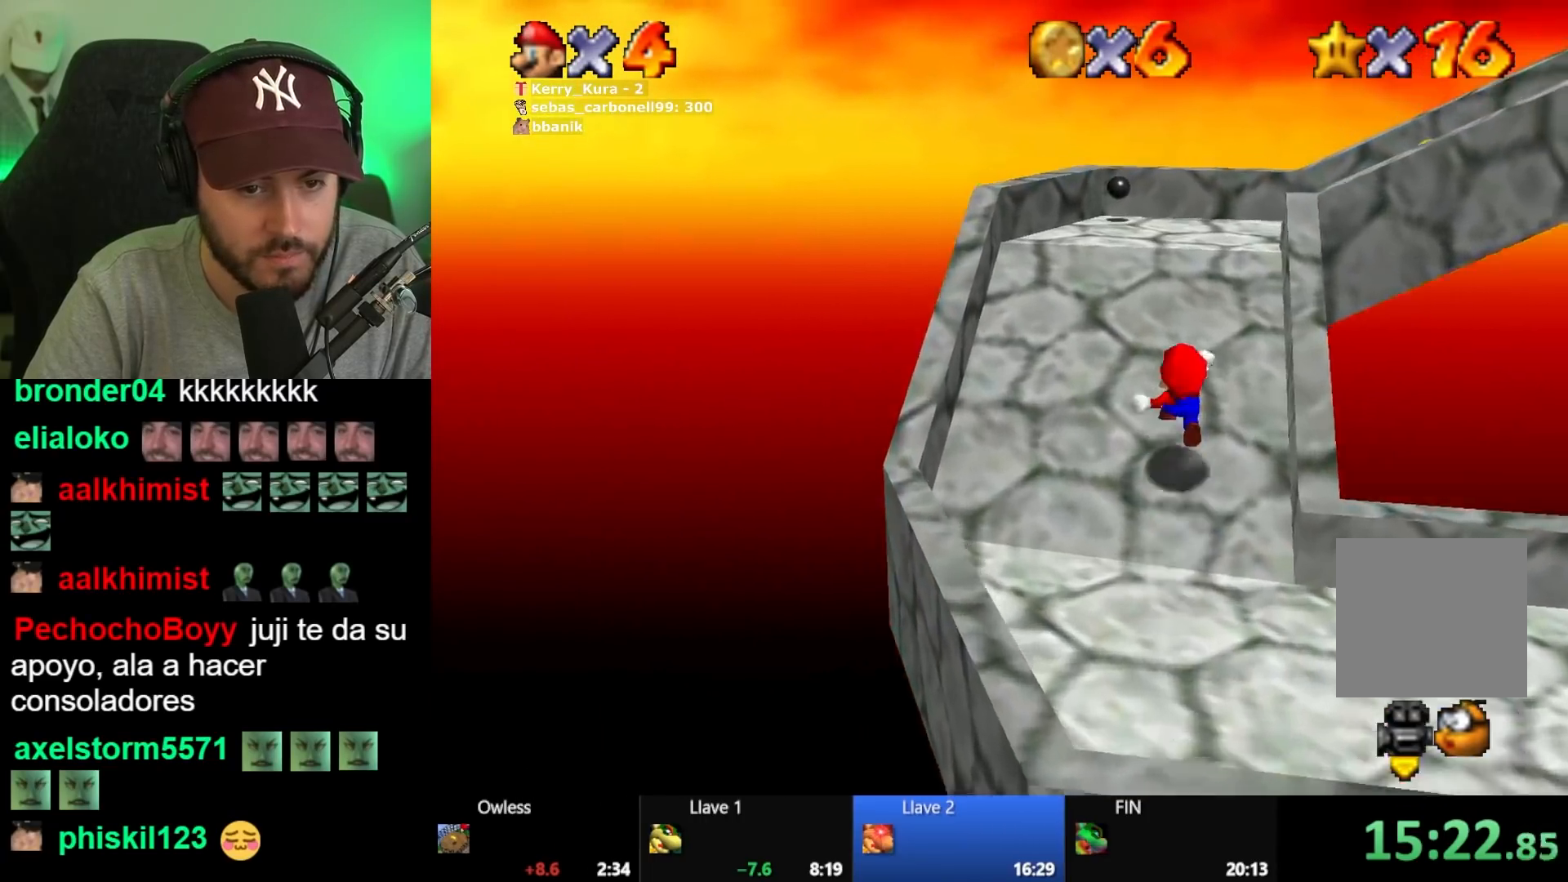
{"buttons": [], "left_stick": "right", "right_stick": "center", "events": [[117, "left_stick", "up-right"], [283, "left_stick", "right"]]}